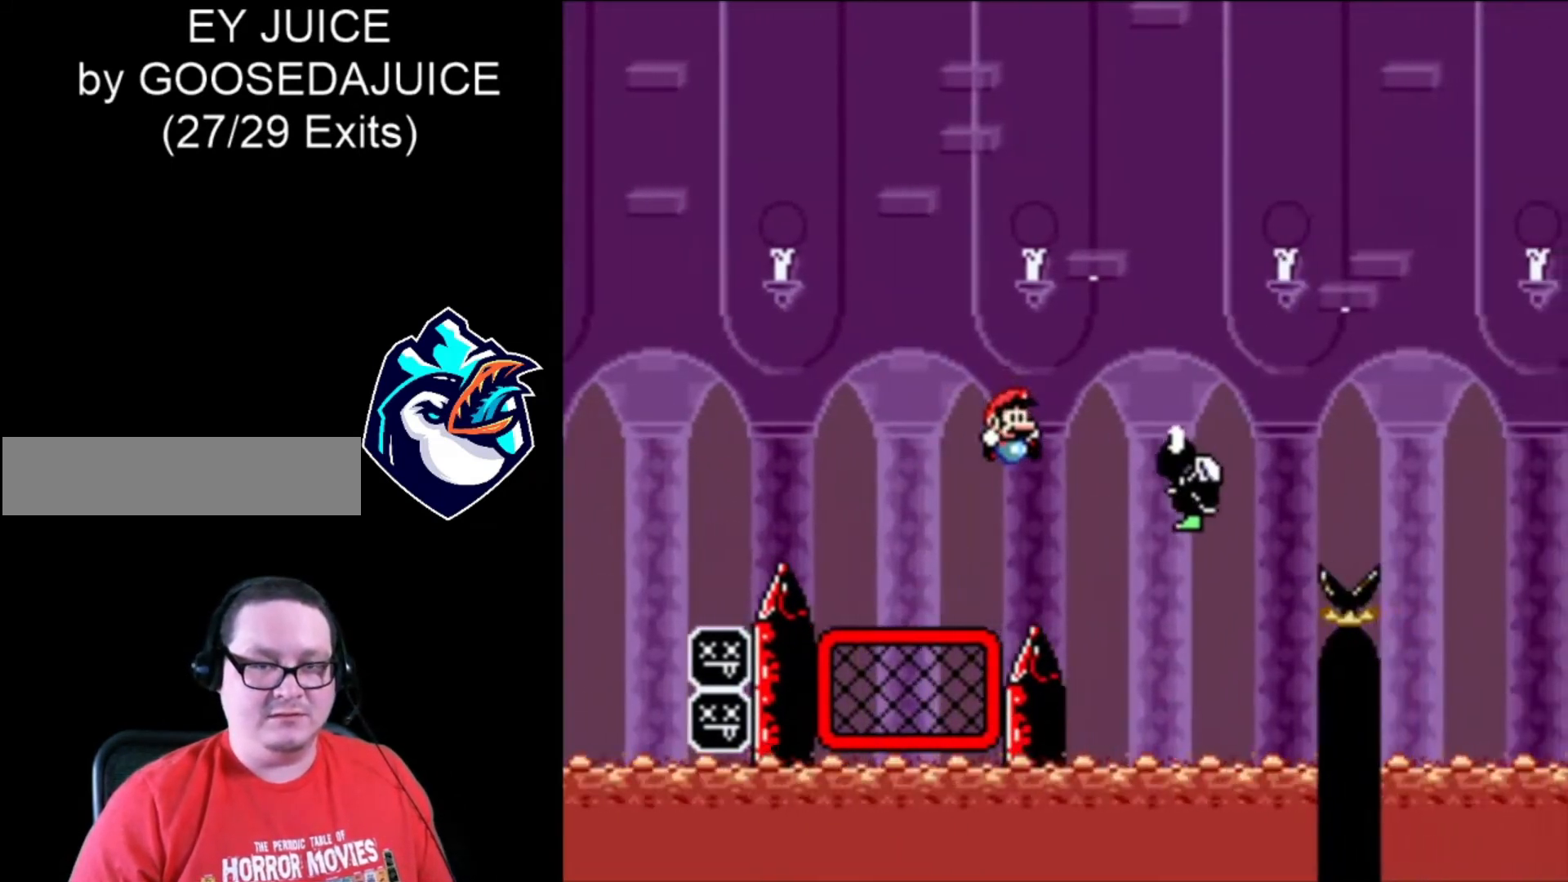
Gameplay with a controller (Nintendo layout); each line is a JSON object with the inputs held at the frame after it. "events" lists button and stick changes between this image and that frame as [ms after this image, input, new state], when the widget could be followed in between. Not read: L3 R3.
{"buttons": ["B", "X", "DPAD_RIGHT"], "events": [[40, "B", "down"]]}
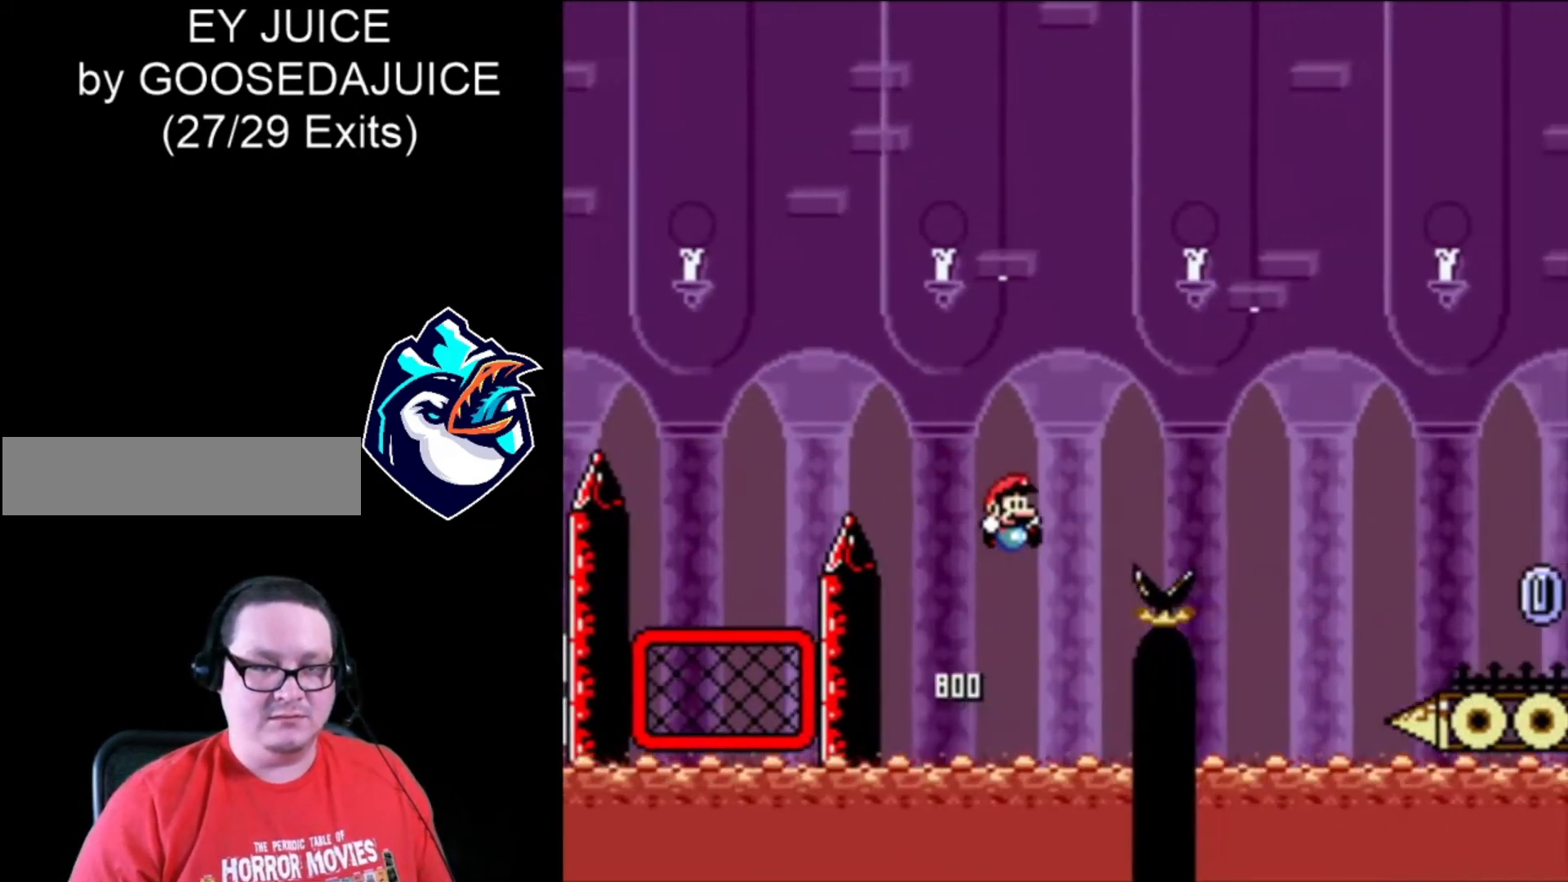
{"buttons": ["B", "X", "DPAD_RIGHT"], "events": []}
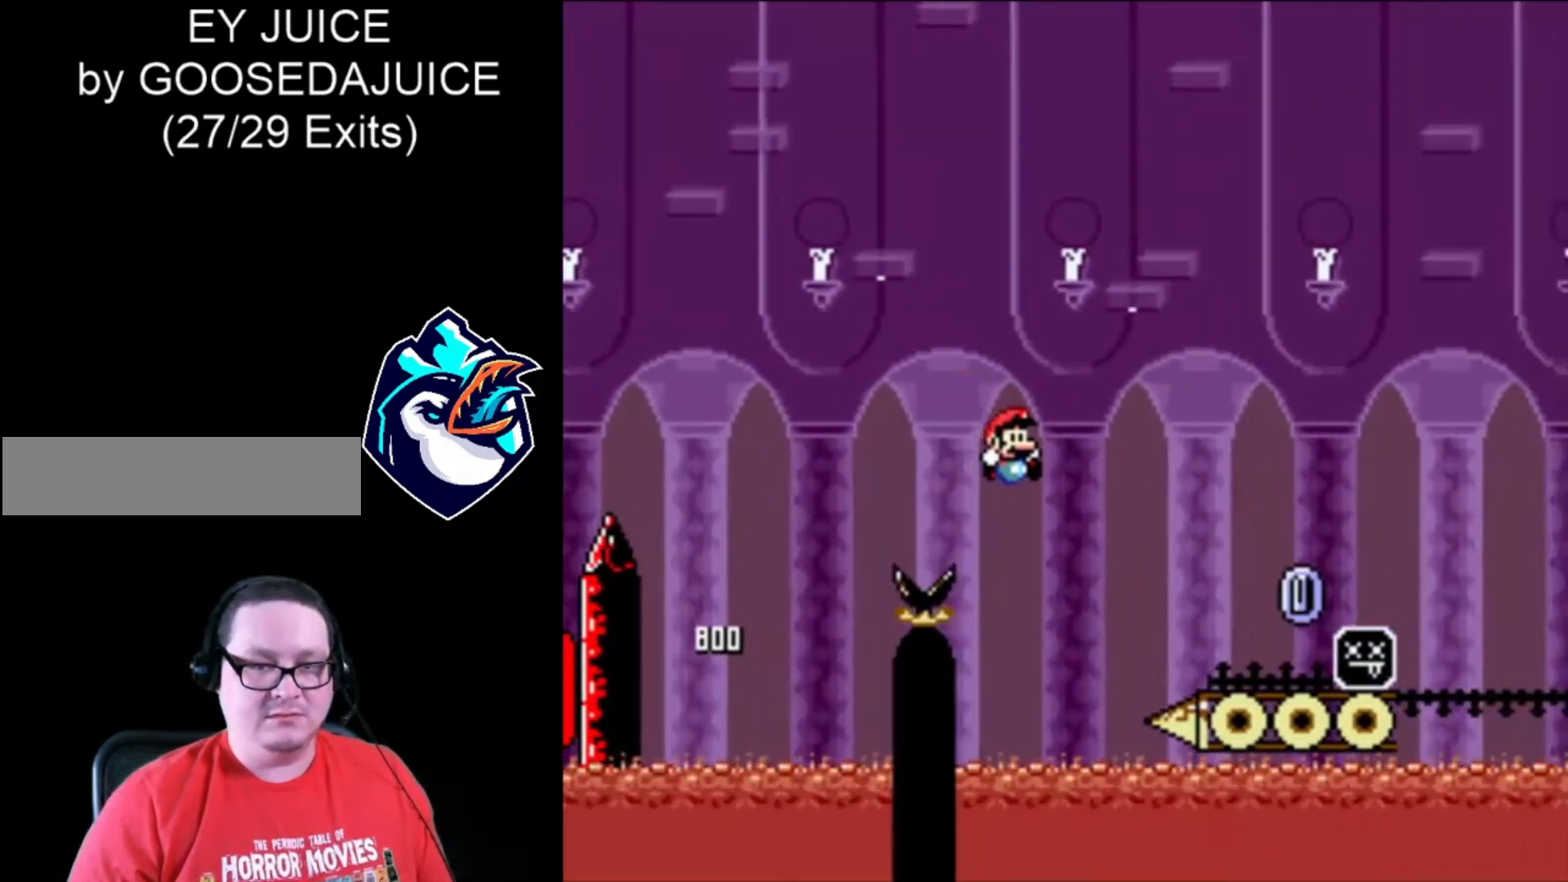
{"buttons": ["B", "X", "DPAD_RIGHT"], "events": [[440, "B", "up"], [520, "B", "down"]]}
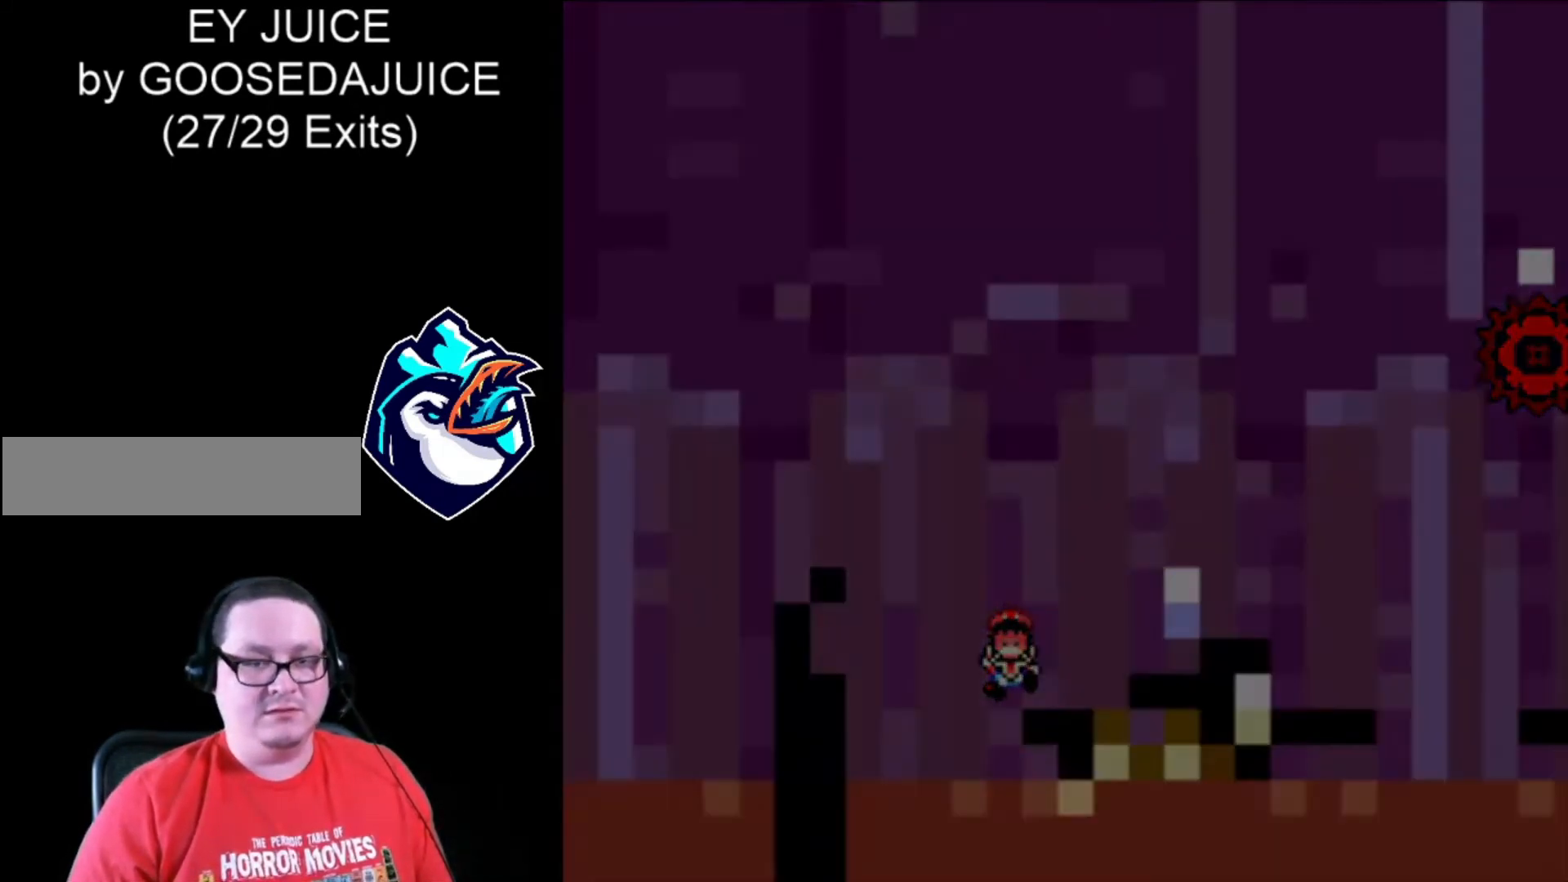
{"buttons": ["X", "DPAD_RIGHT"], "events": [[120, "B", "up"]]}
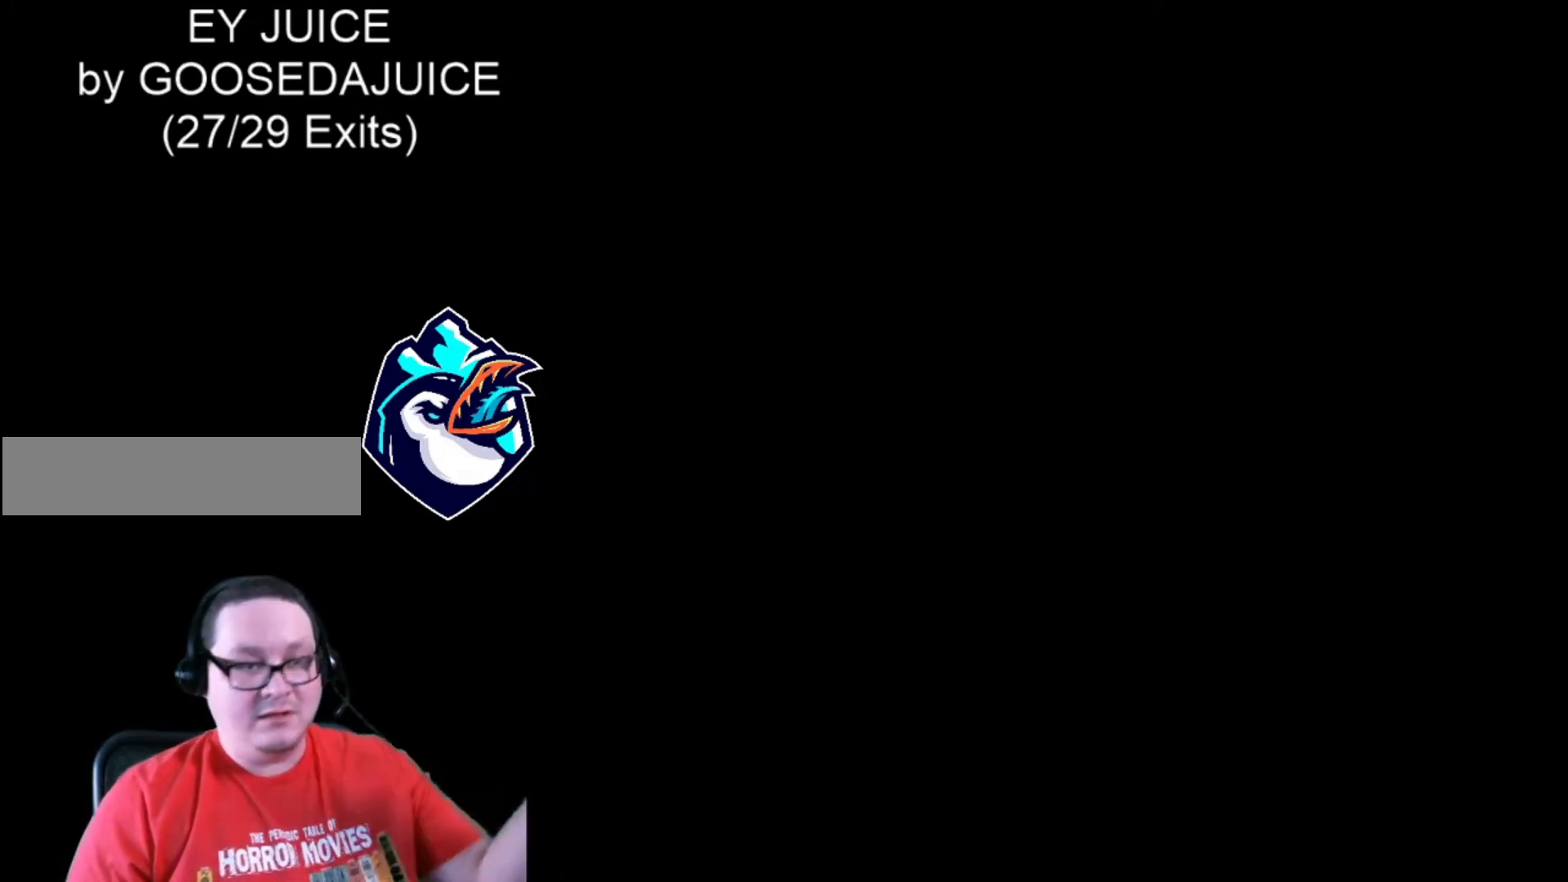
{"buttons": ["X"], "events": [[80, "DPAD_RIGHT", "up"]]}
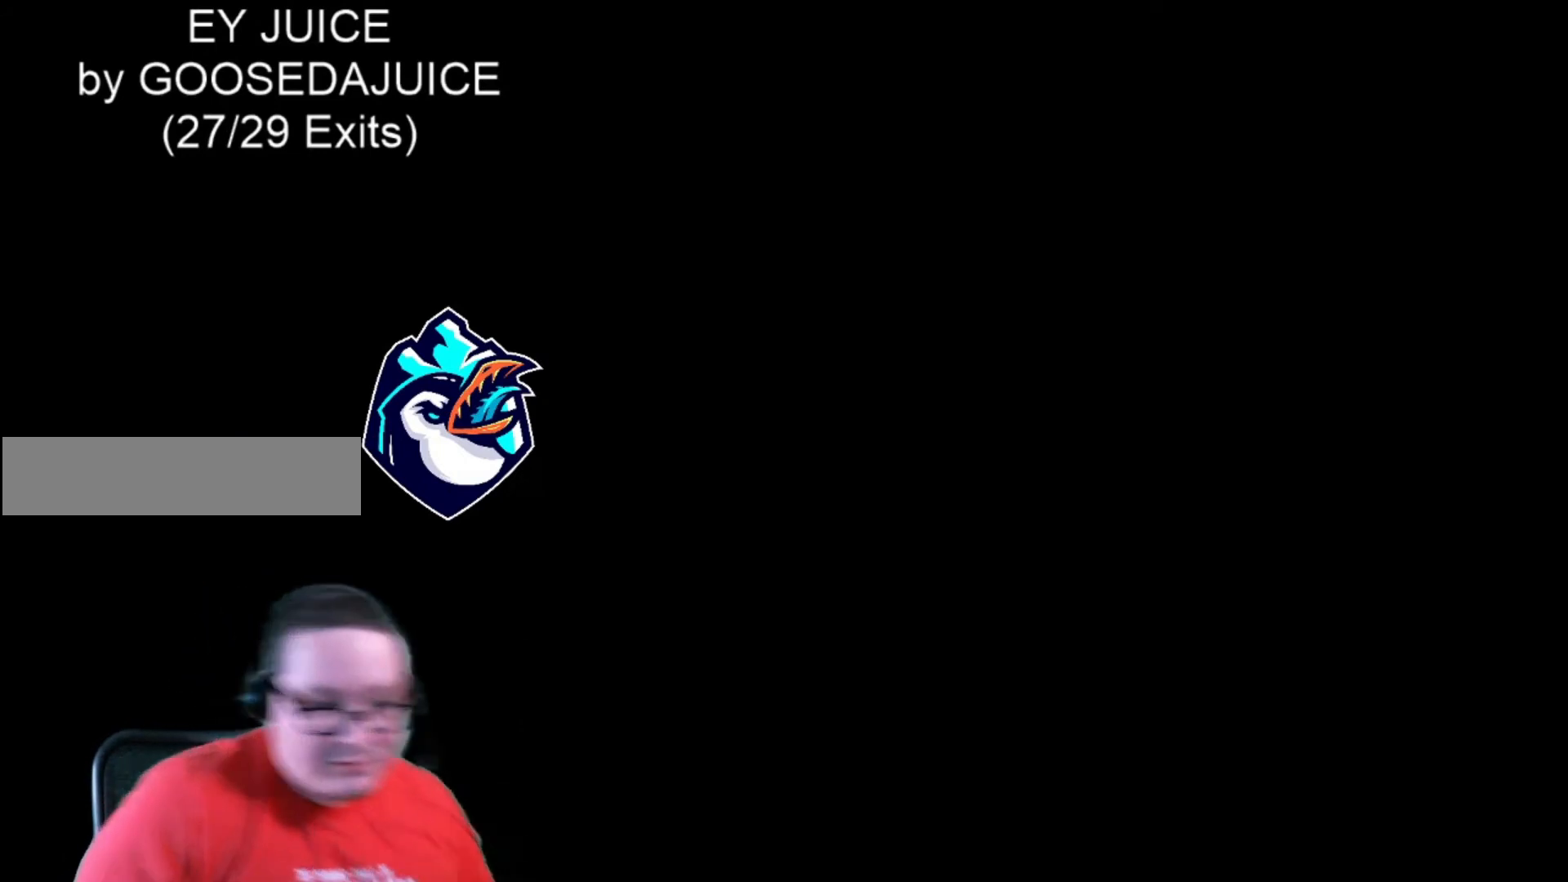
{"buttons": ["X"], "events": []}
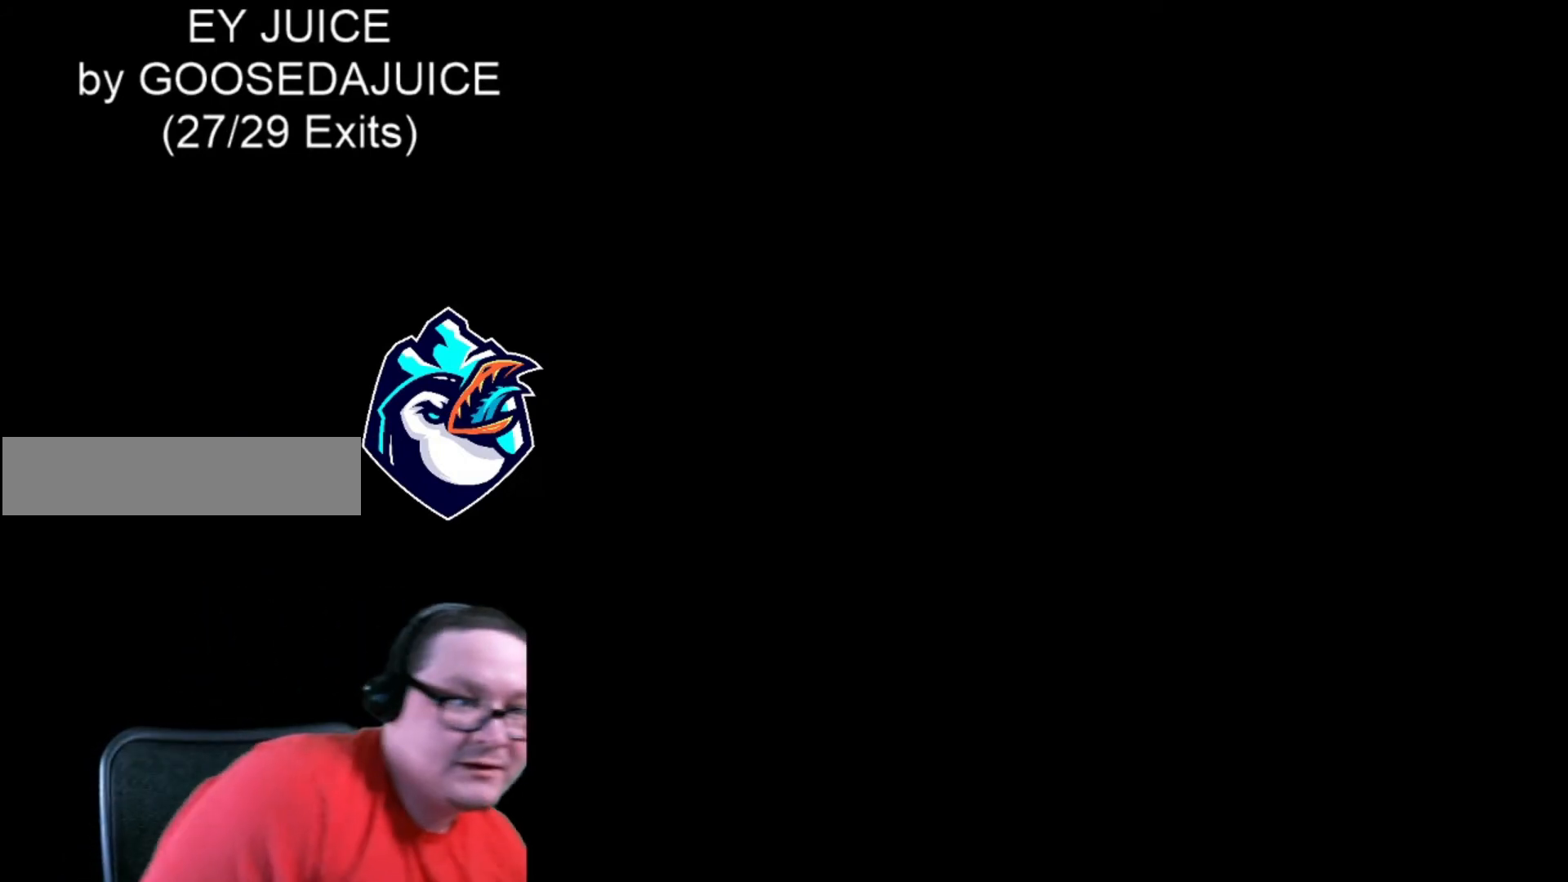
{"buttons": ["X"], "events": []}
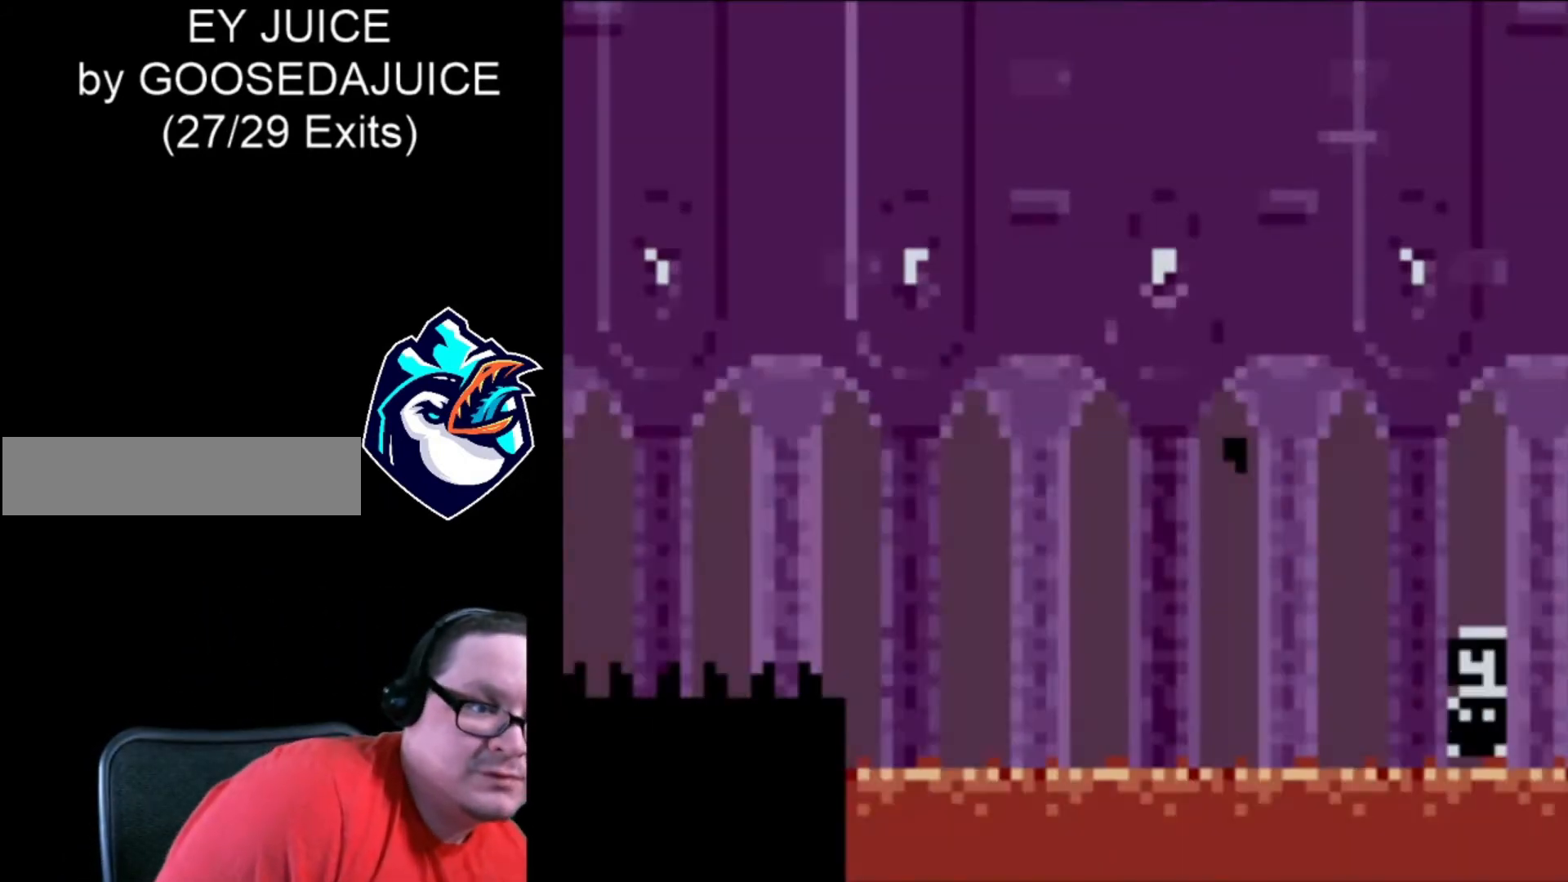
{"buttons": ["X"], "events": []}
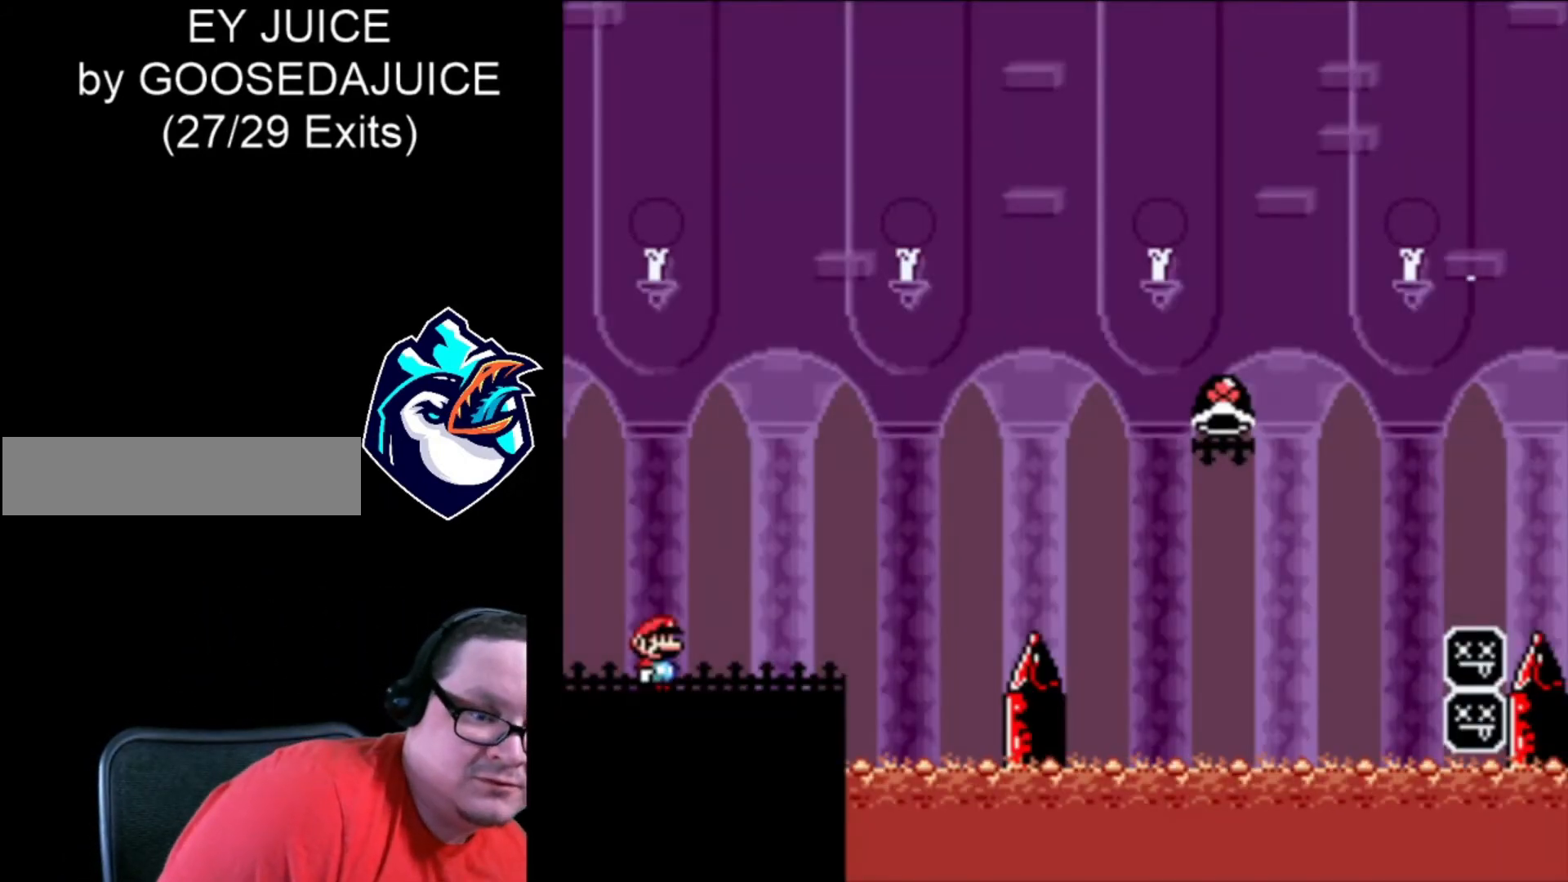
{"buttons": ["X"], "events": []}
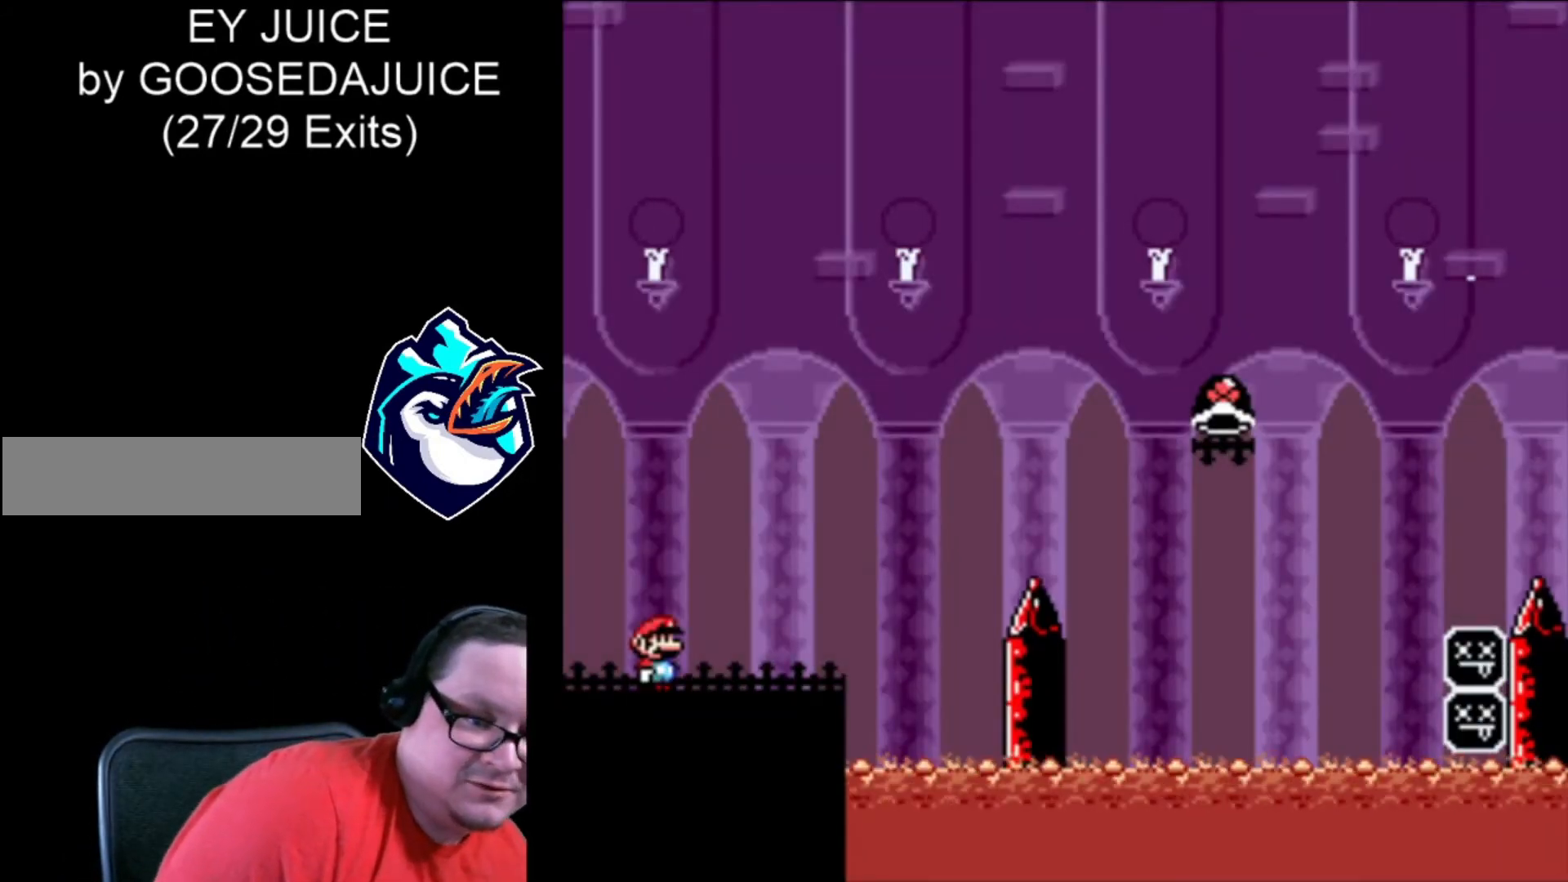
{"buttons": ["X"], "events": []}
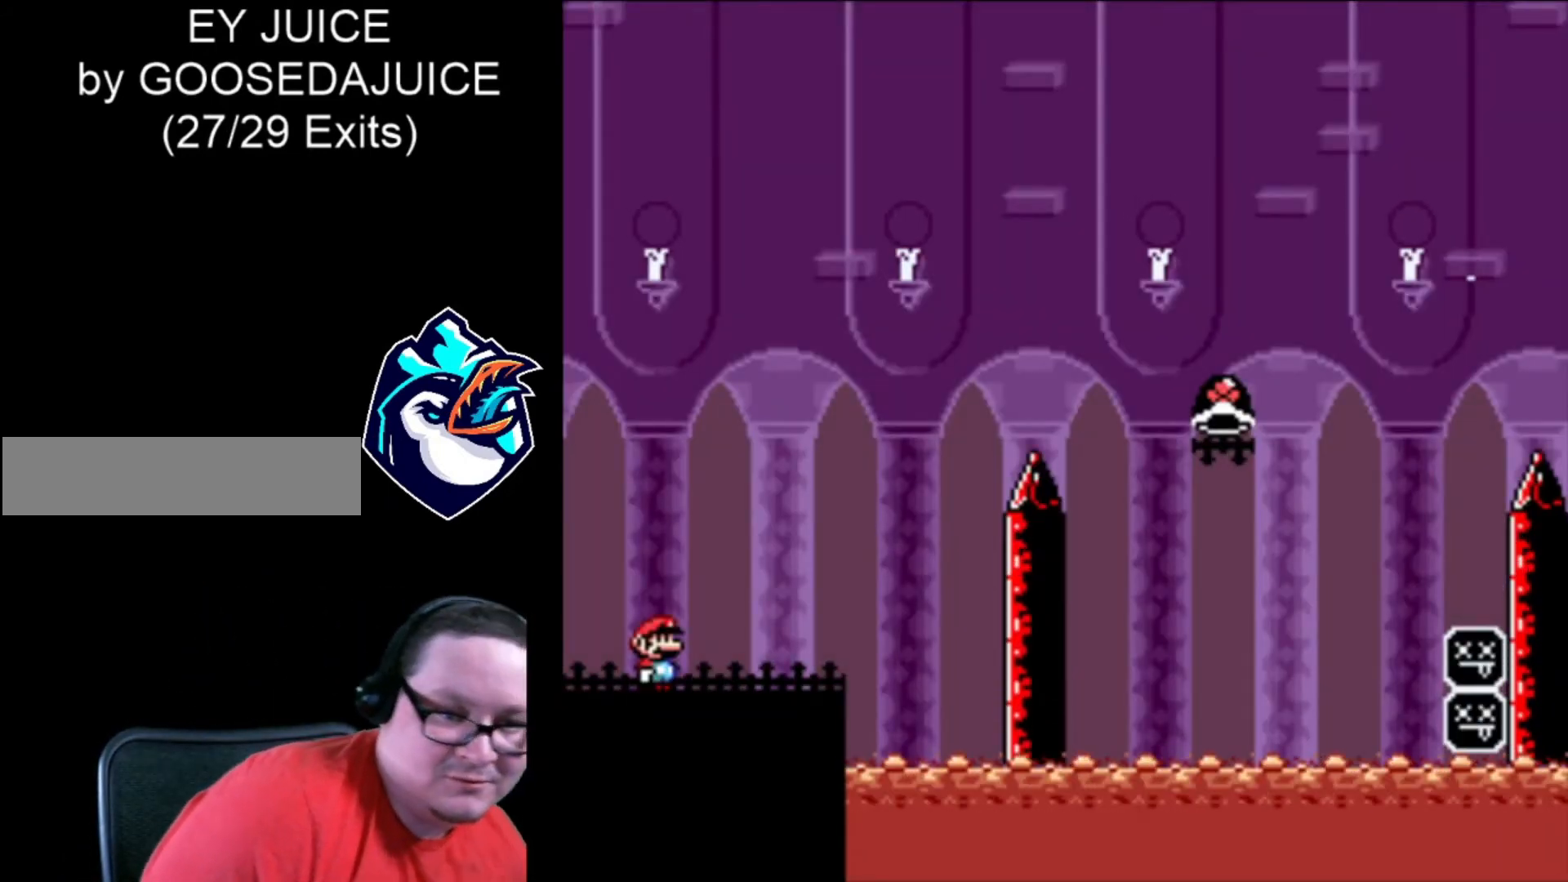
{"buttons": ["X"], "events": []}
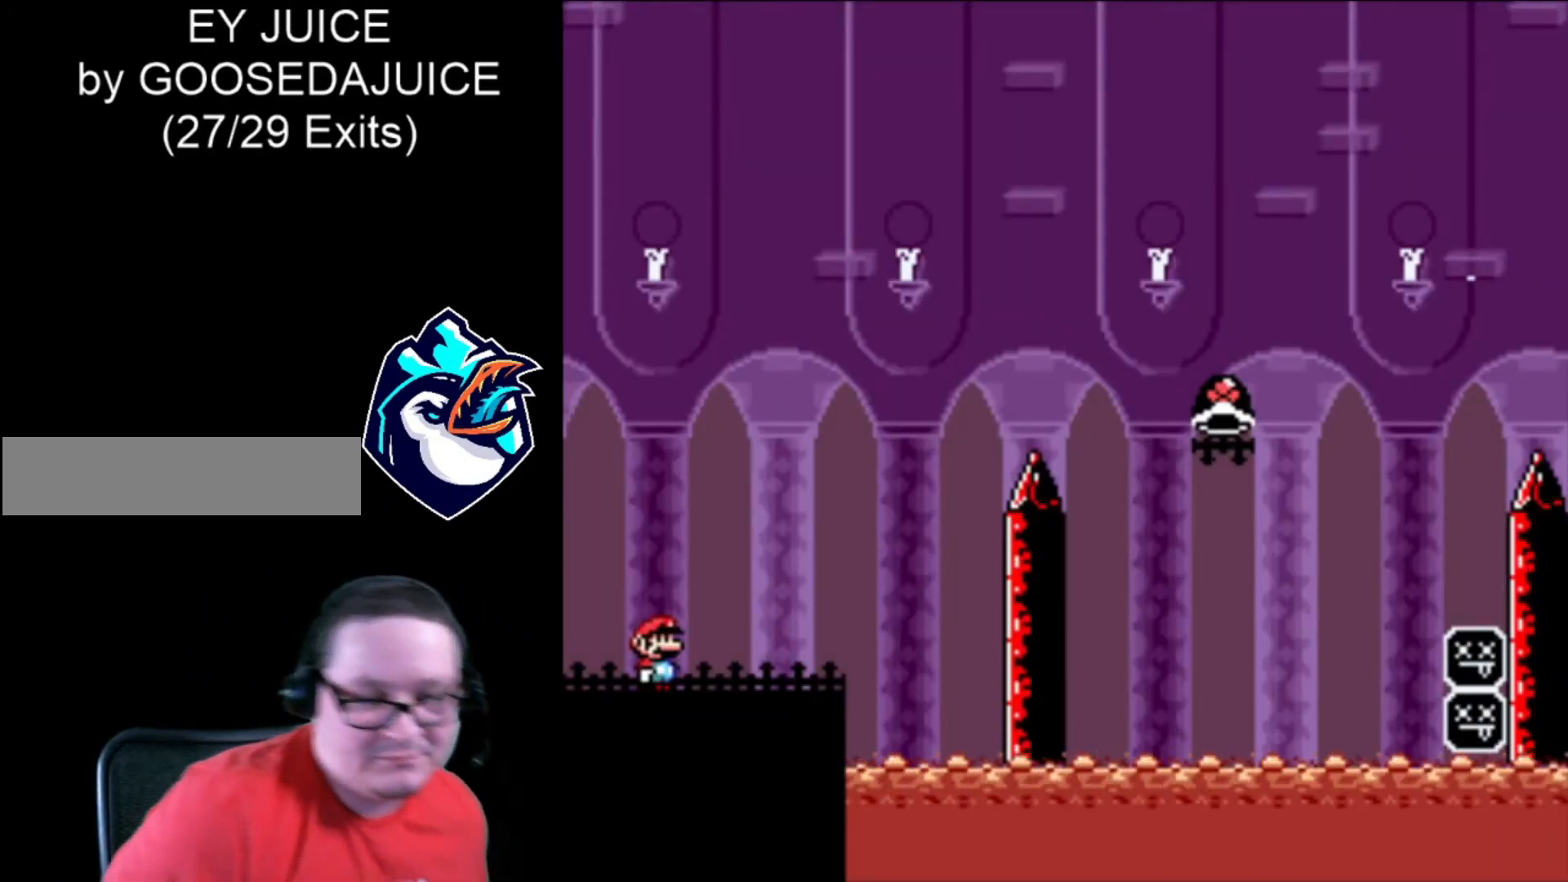
{"buttons": ["X"], "events": []}
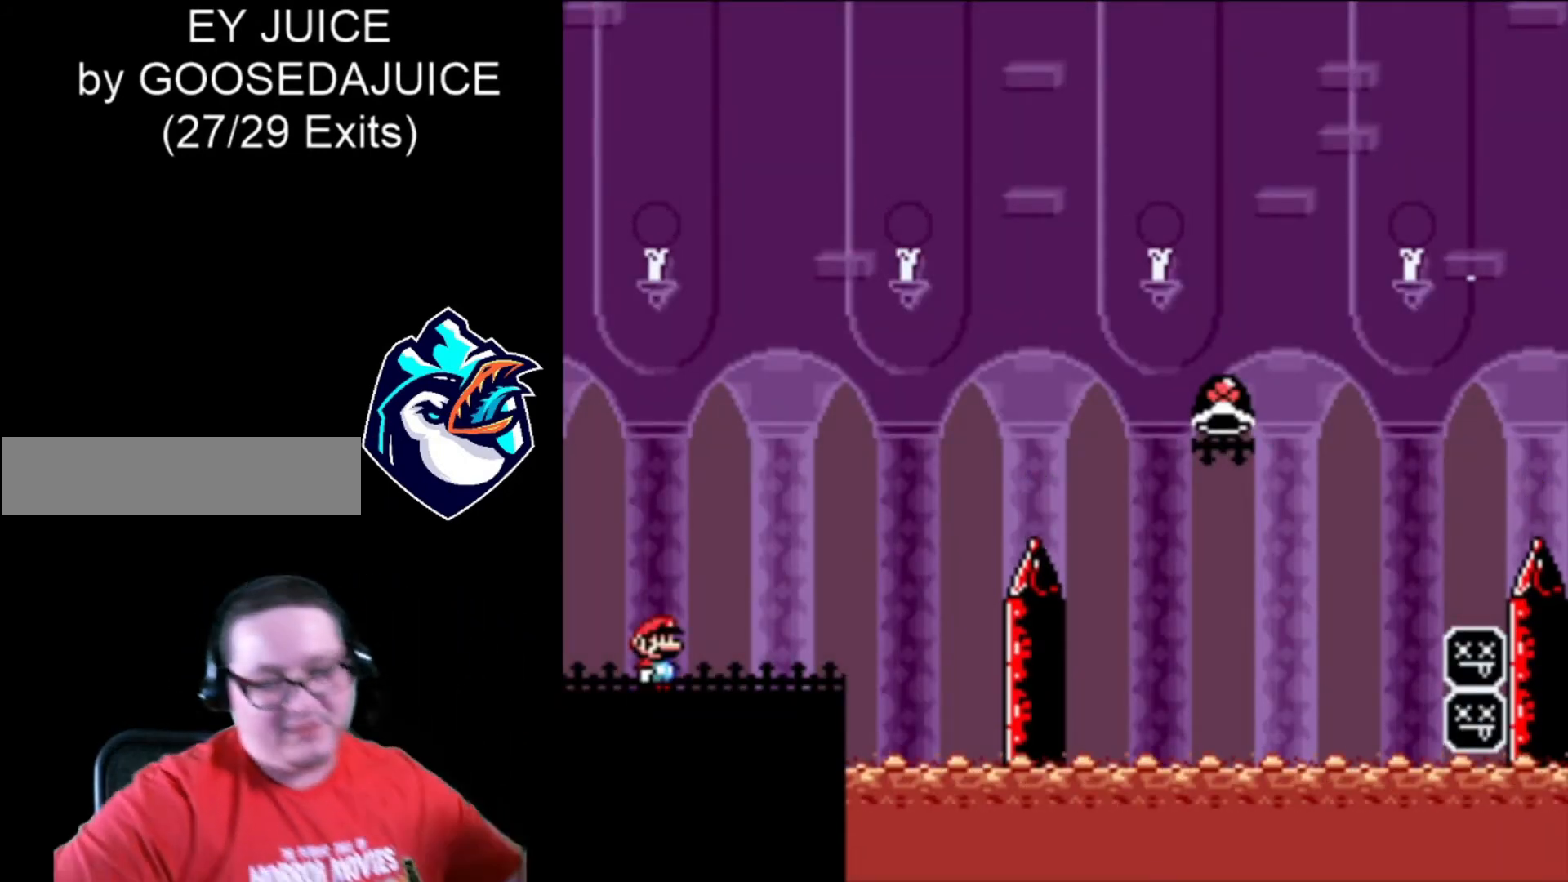
{"buttons": ["X", "DPAD_LEFT"], "events": [[520, "DPAD_LEFT", "down"]]}
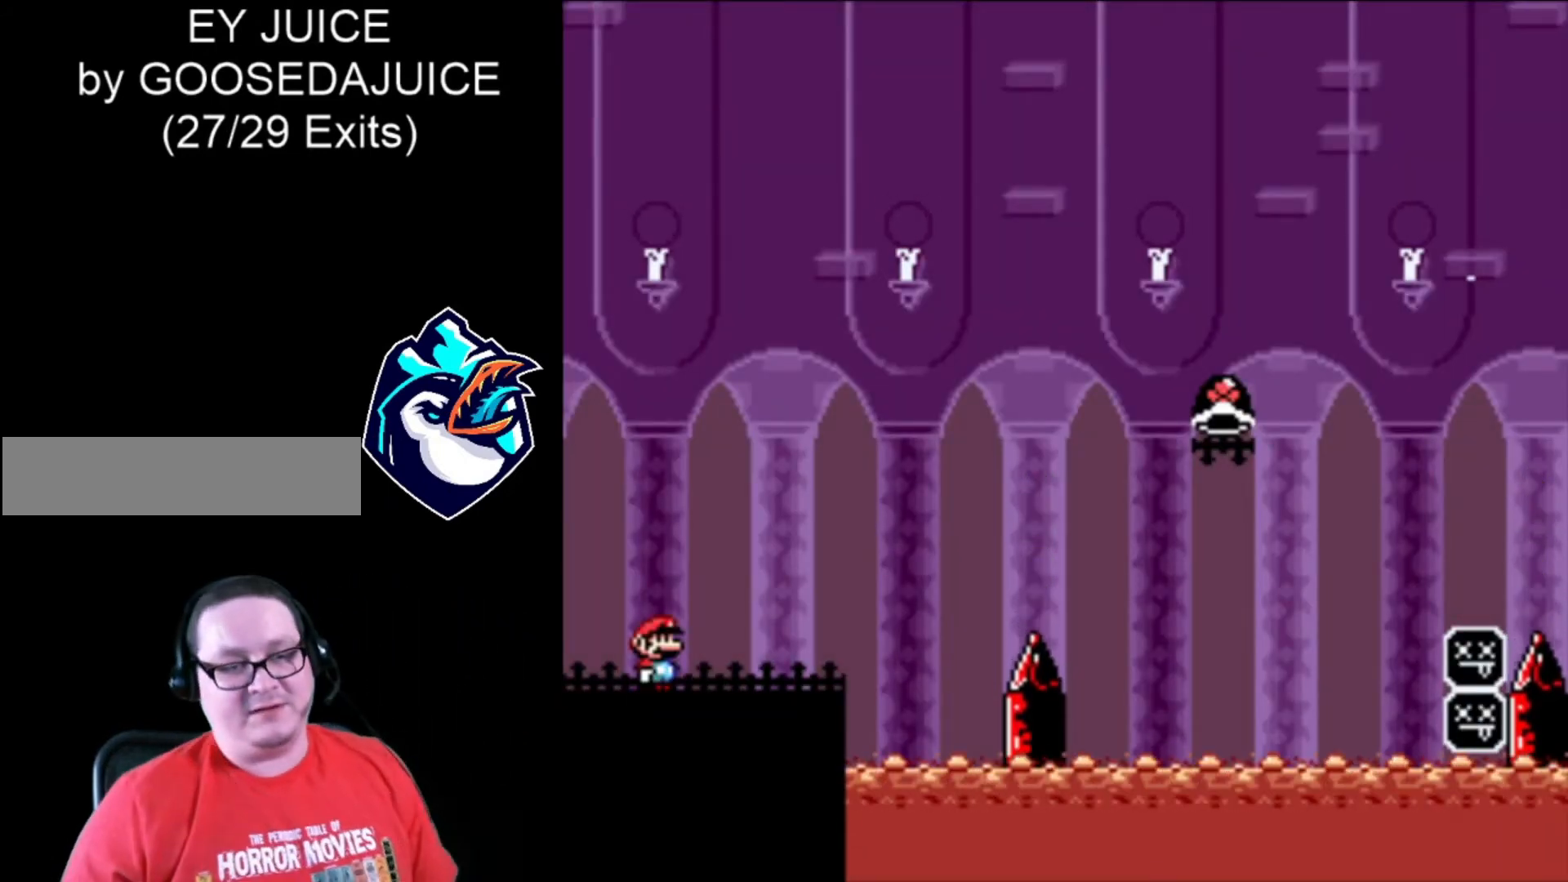
{"buttons": ["X"], "events": [[400, "DPAD_LEFT", "up"]]}
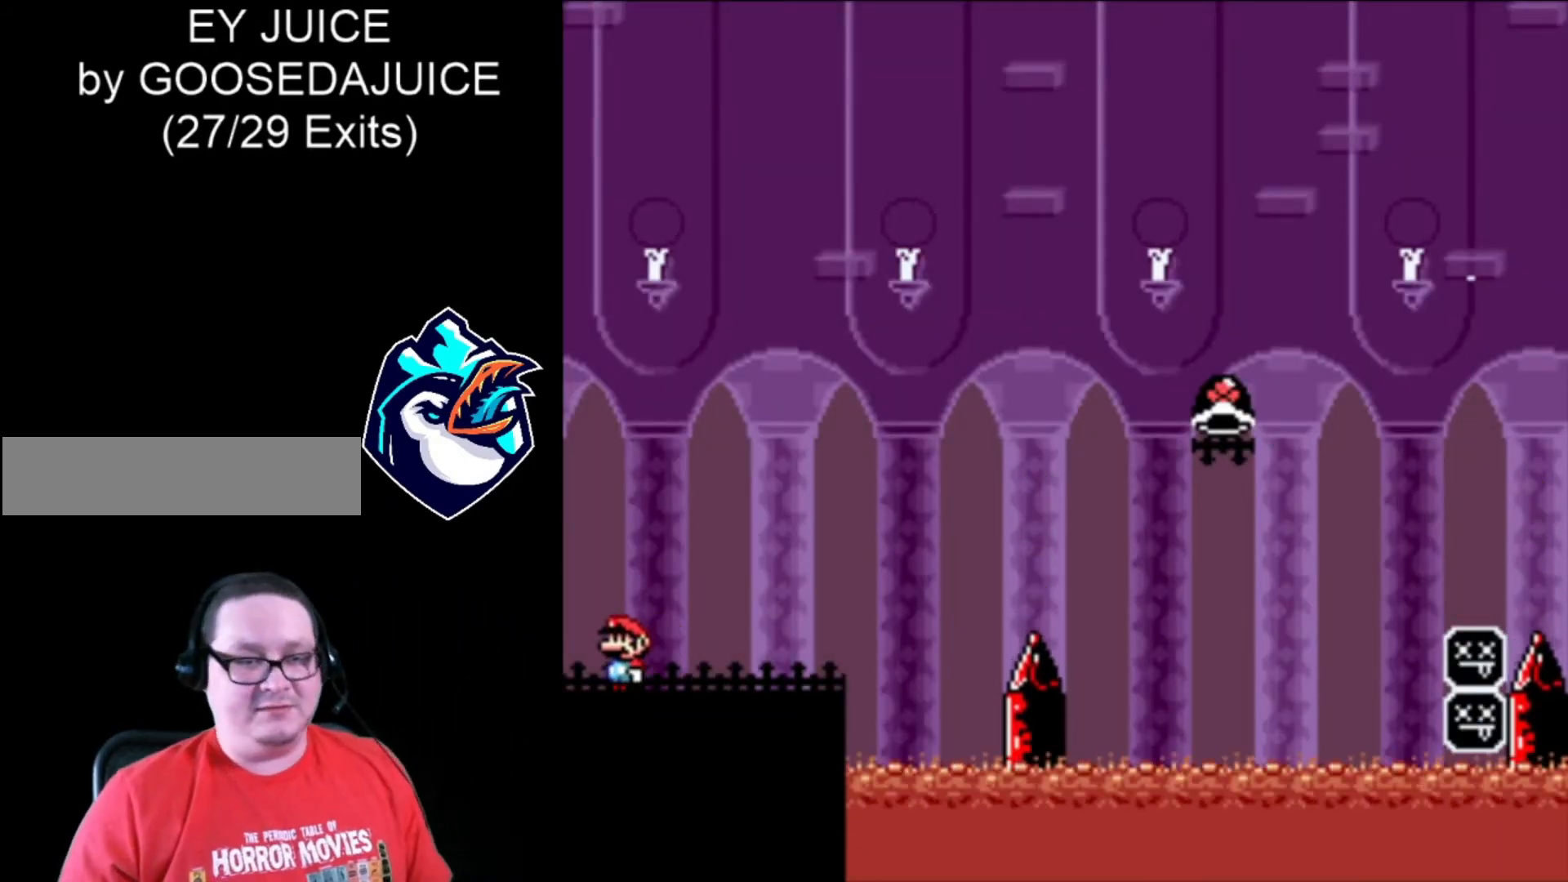
{"buttons": ["X"], "events": []}
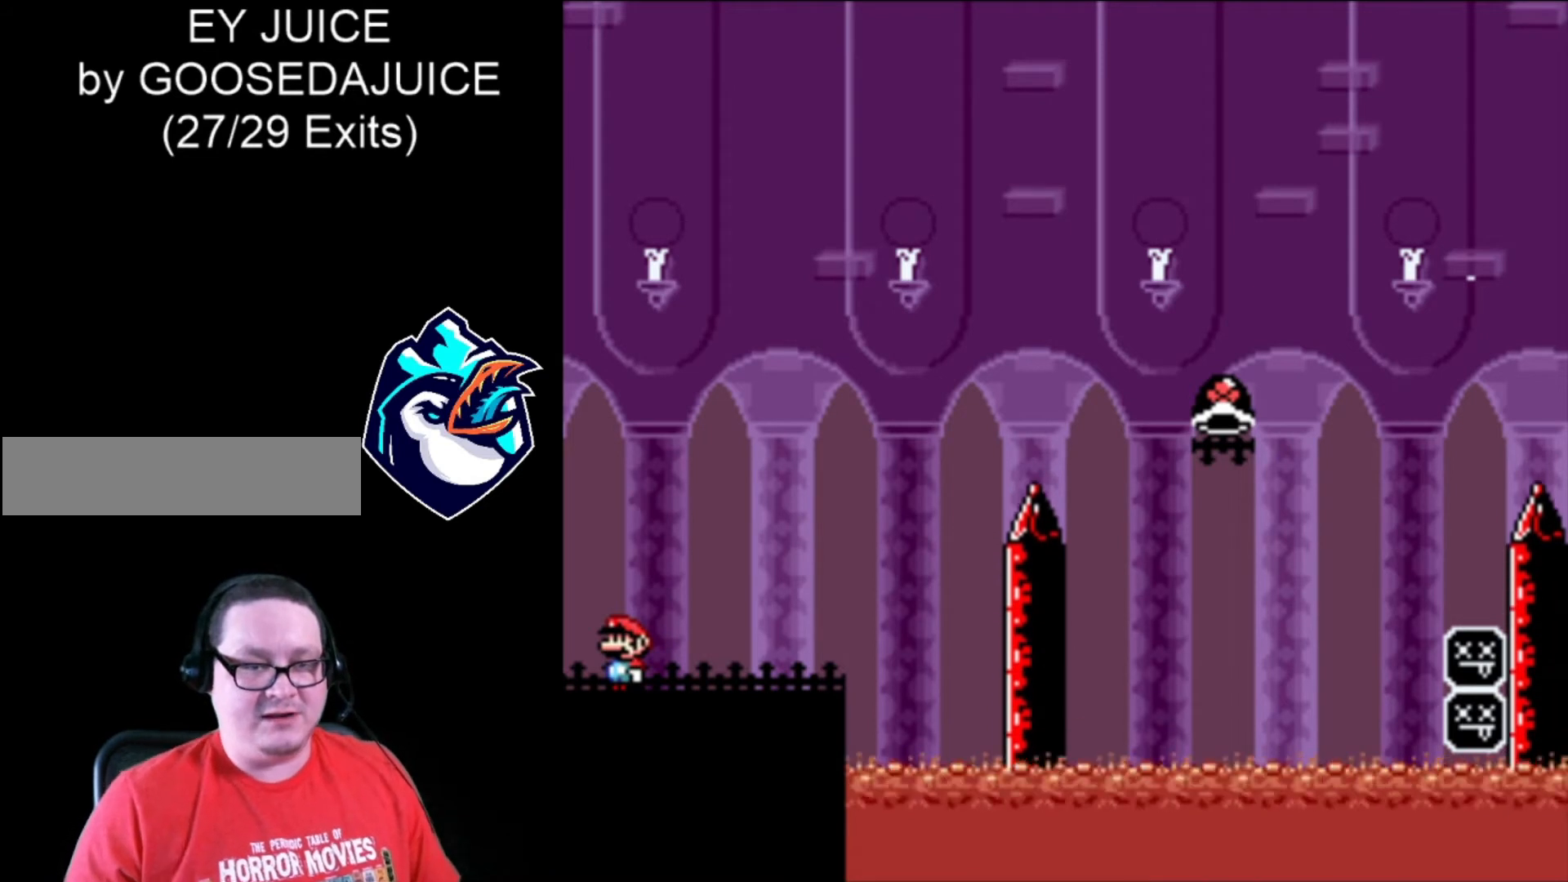
{"buttons": ["X", "DPAD_RIGHT"], "events": [[280, "DPAD_RIGHT", "down"]]}
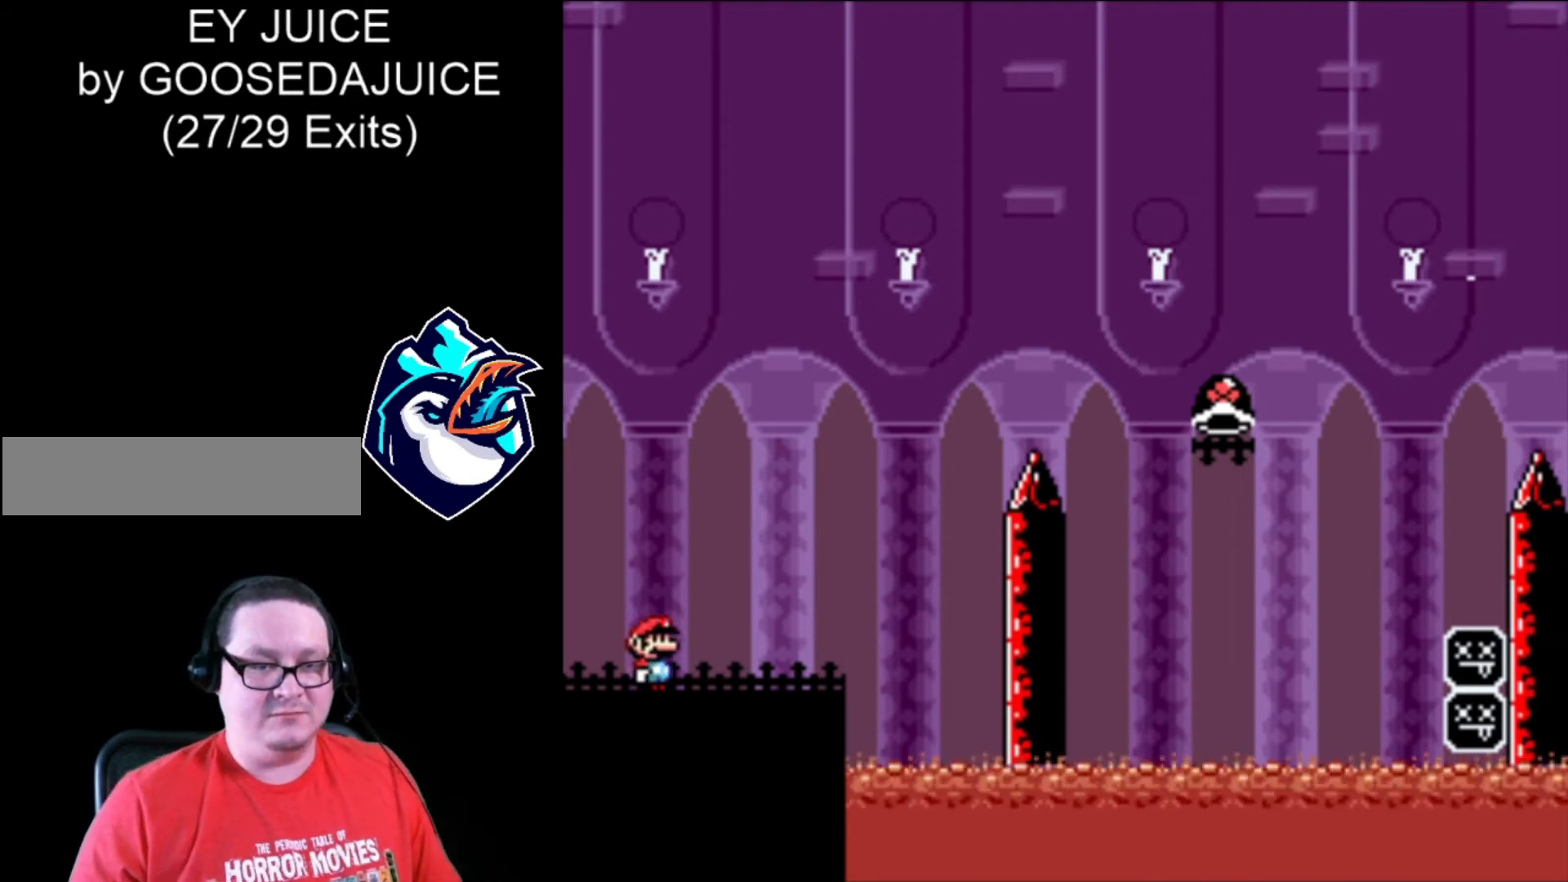
{"buttons": ["B", "X", "DPAD_RIGHT"], "events": [[360, "B", "down"]]}
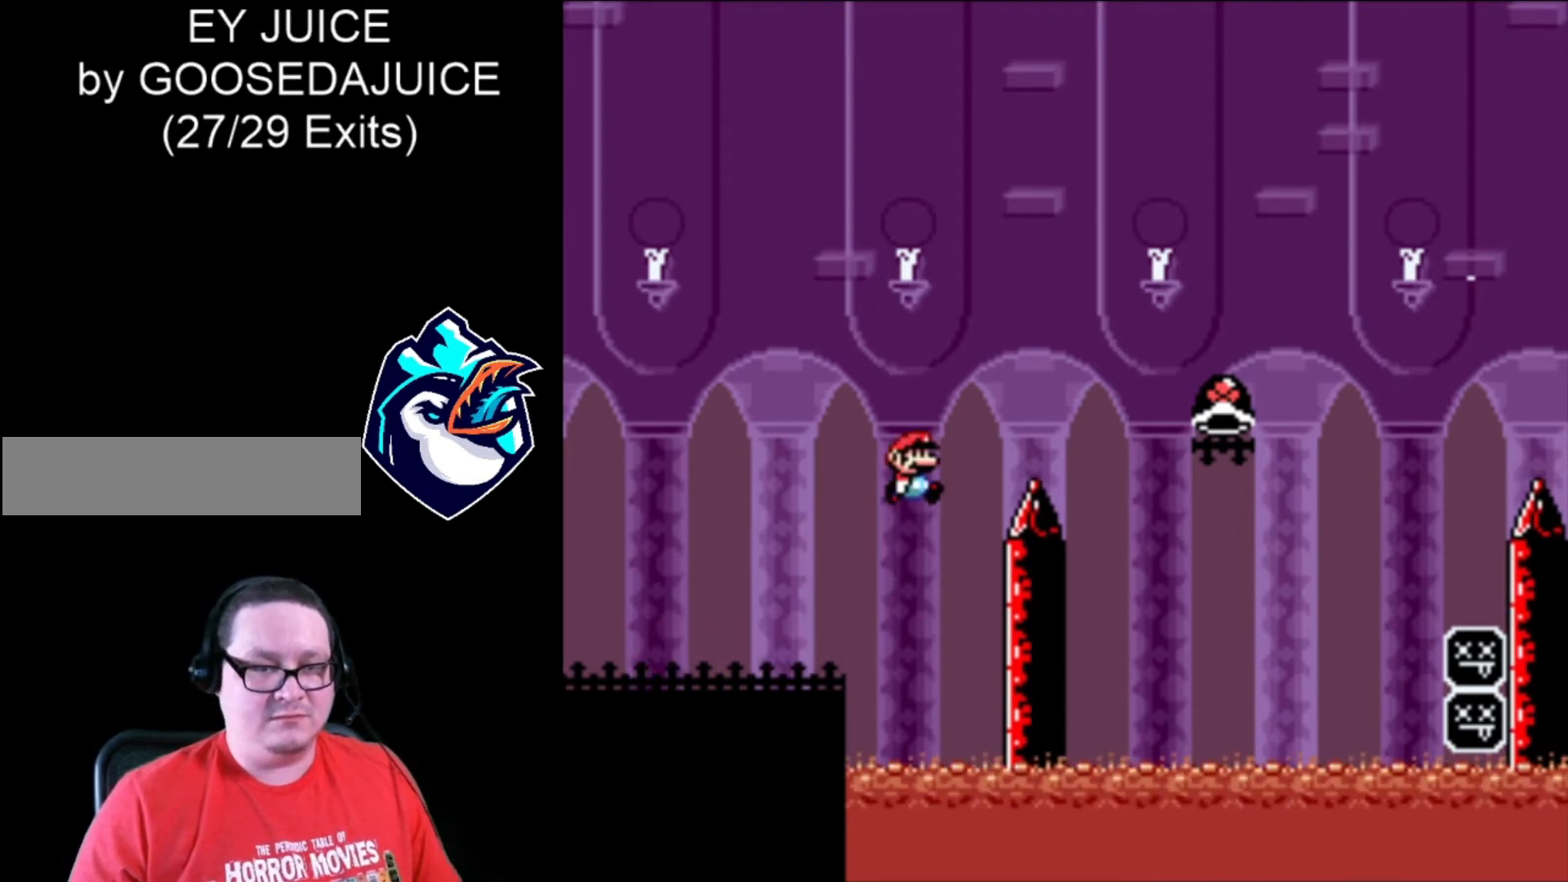
{"buttons": ["DPAD_RIGHT"], "events": [[440, "X", "up"], [480, "B", "up"]]}
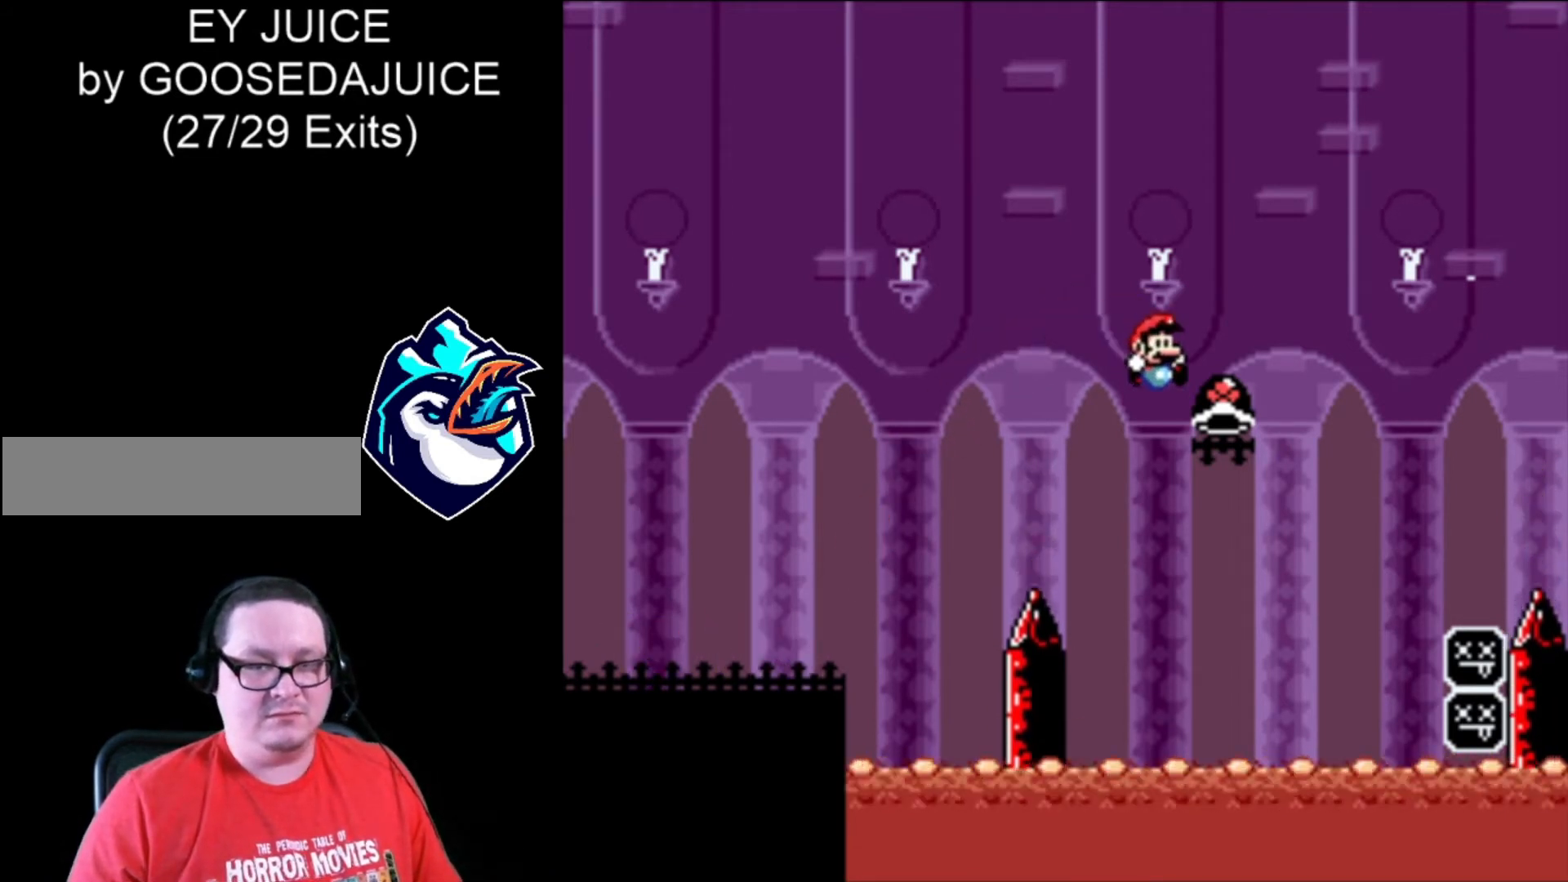
{"buttons": ["B", "X", "DPAD_RIGHT"], "events": [[120, "B", "down"], [120, "X", "down"]]}
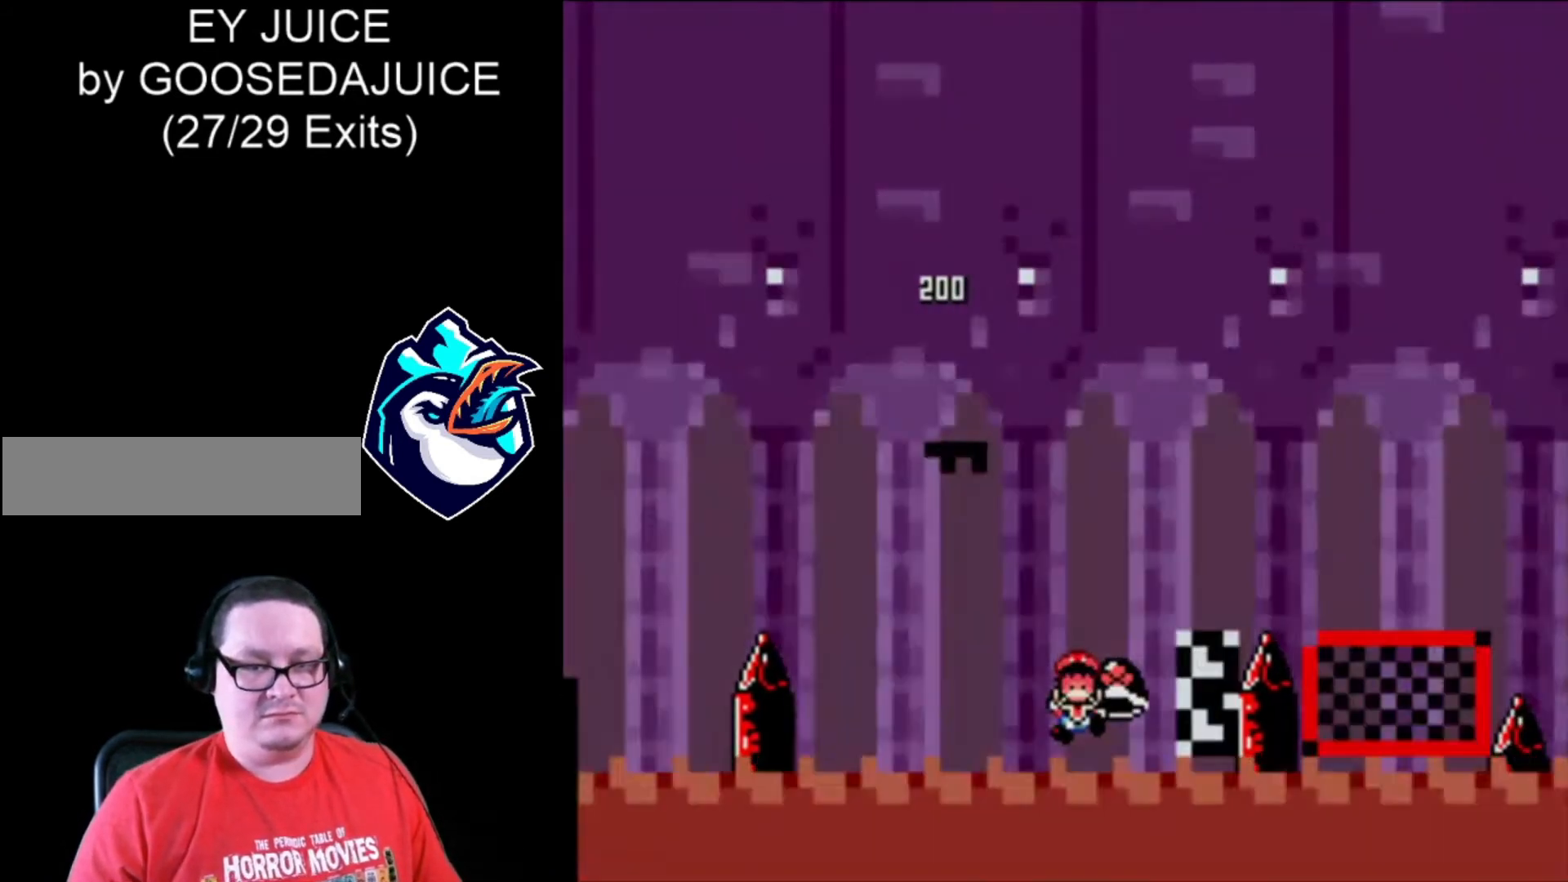
{"buttons": ["X", "DPAD_RIGHT"], "events": [[40, "DPAD_LEFT", "down"], [200, "DPAD_LEFT", "up"], [280, "B", "up"], [320, "B", "down"], [440, "B", "up"]]}
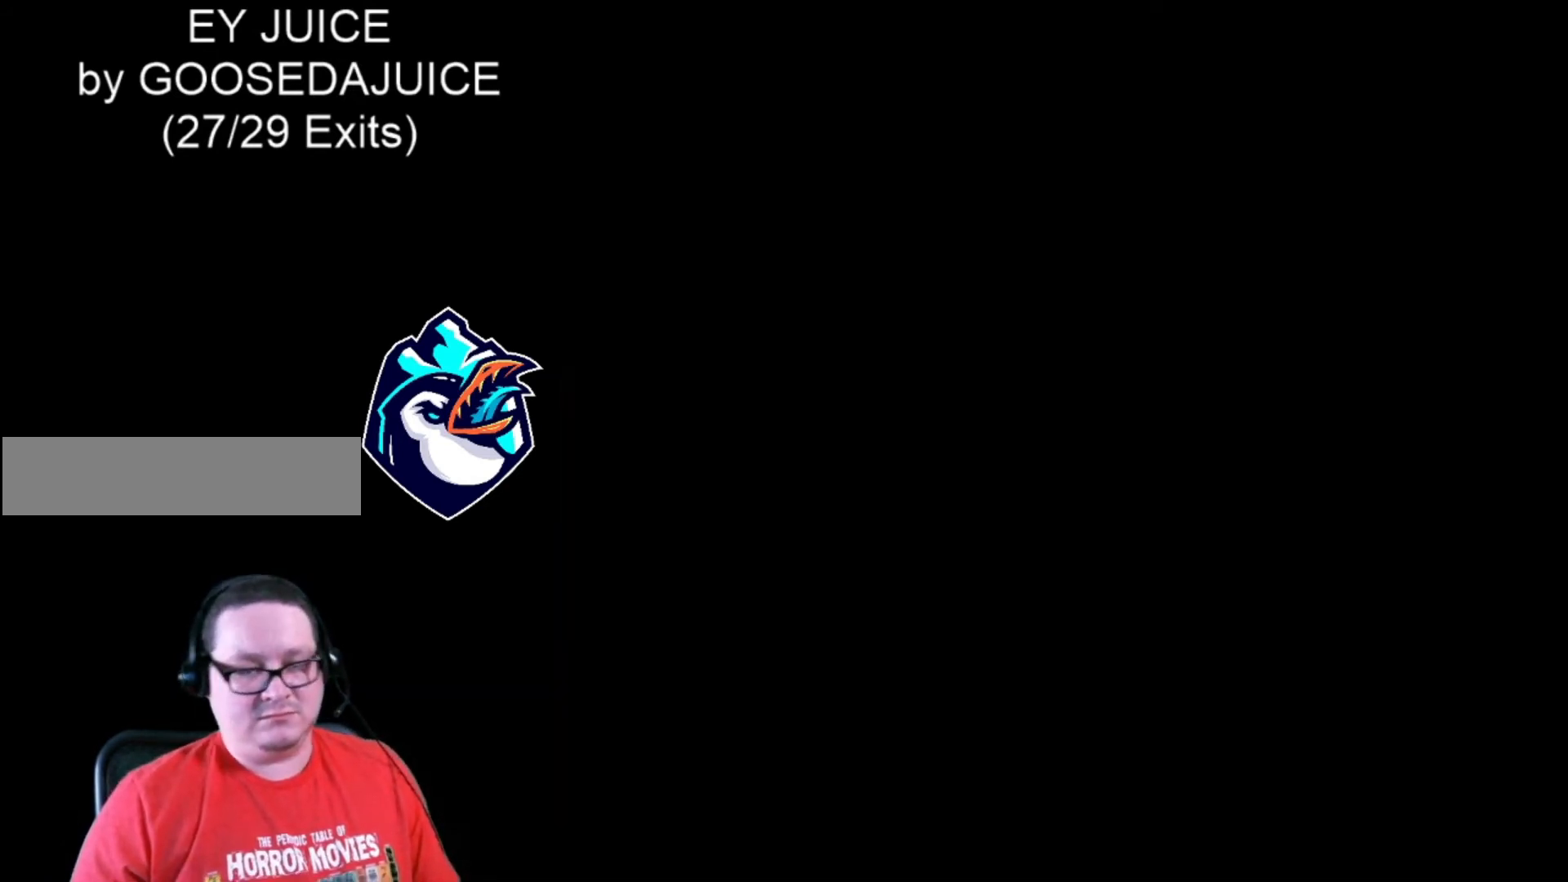
{"buttons": ["X"], "events": [[40, "B", "down"], [160, "B", "up"], [360, "DPAD_RIGHT", "up"]]}
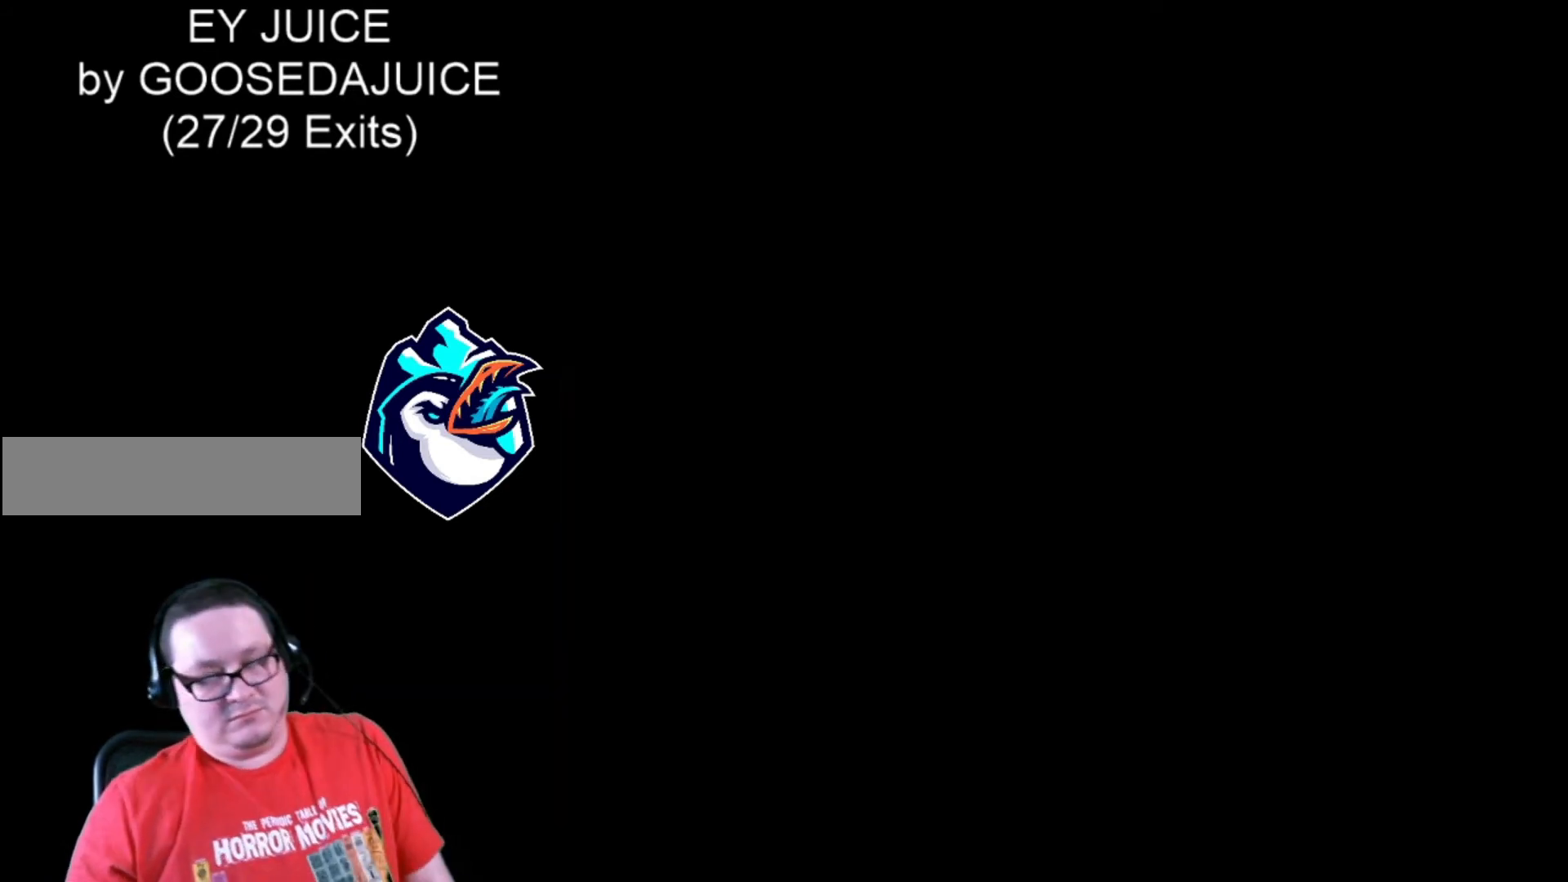
{"buttons": ["X"], "events": []}
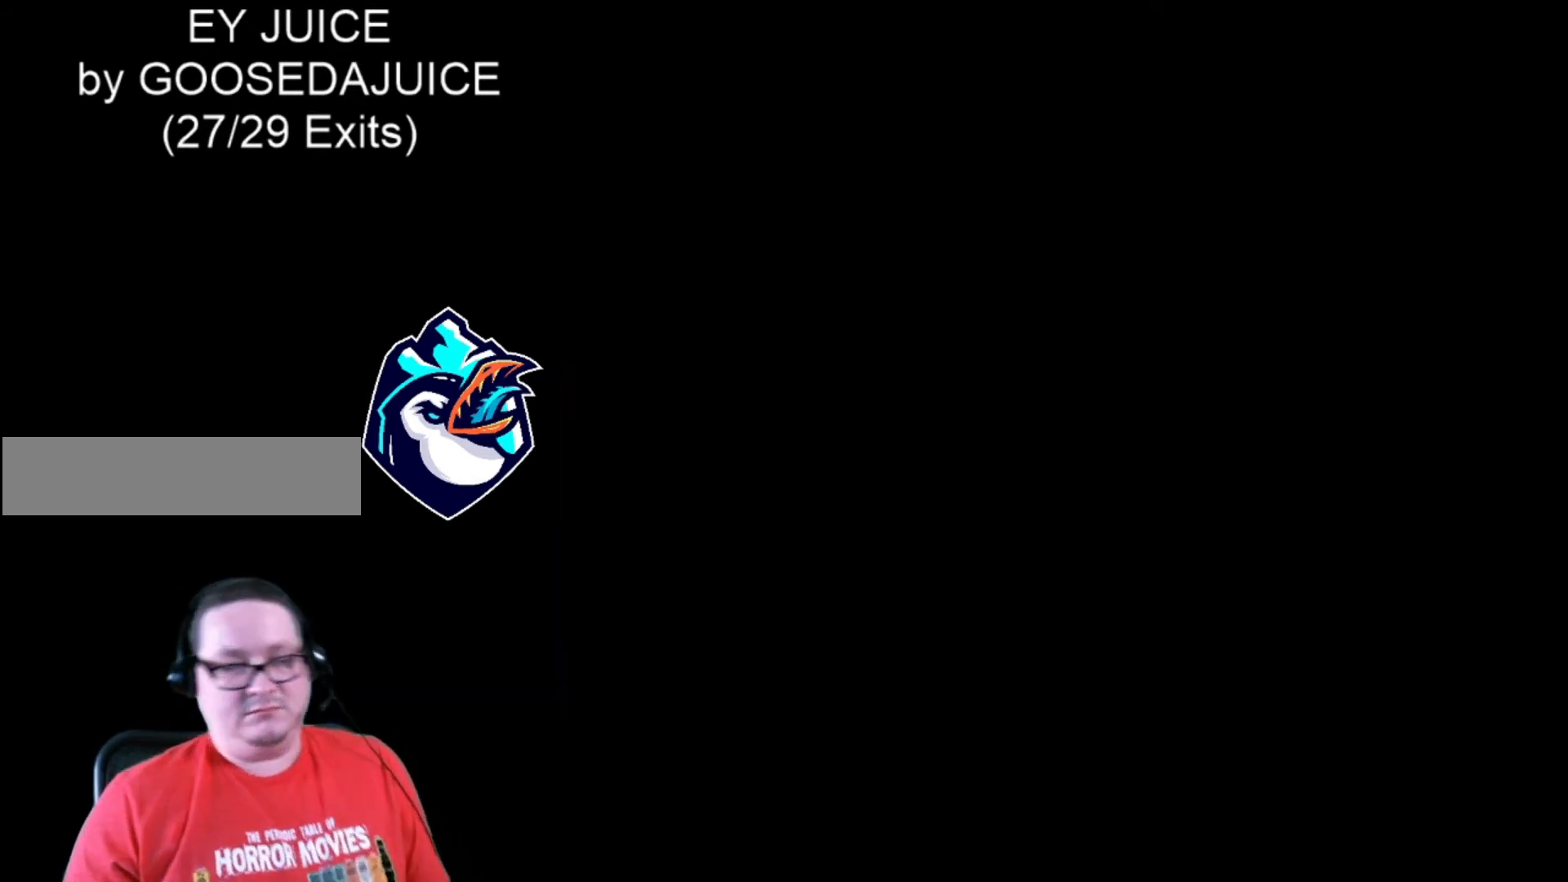
{"buttons": ["X"], "events": []}
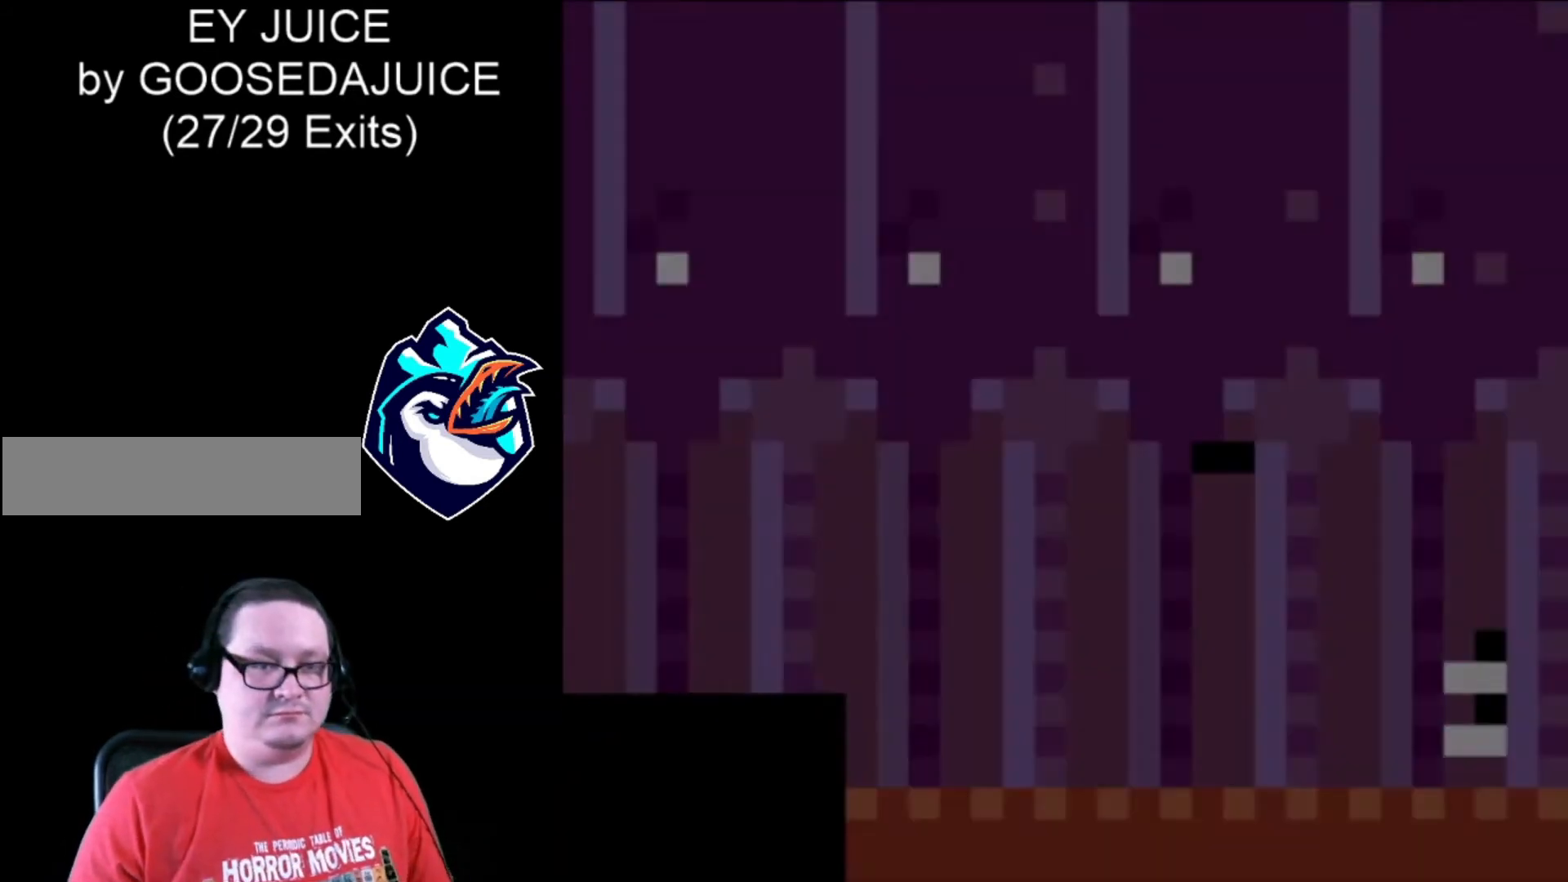
{"buttons": ["X", "DPAD_RIGHT"], "events": [[320, "DPAD_RIGHT", "down"]]}
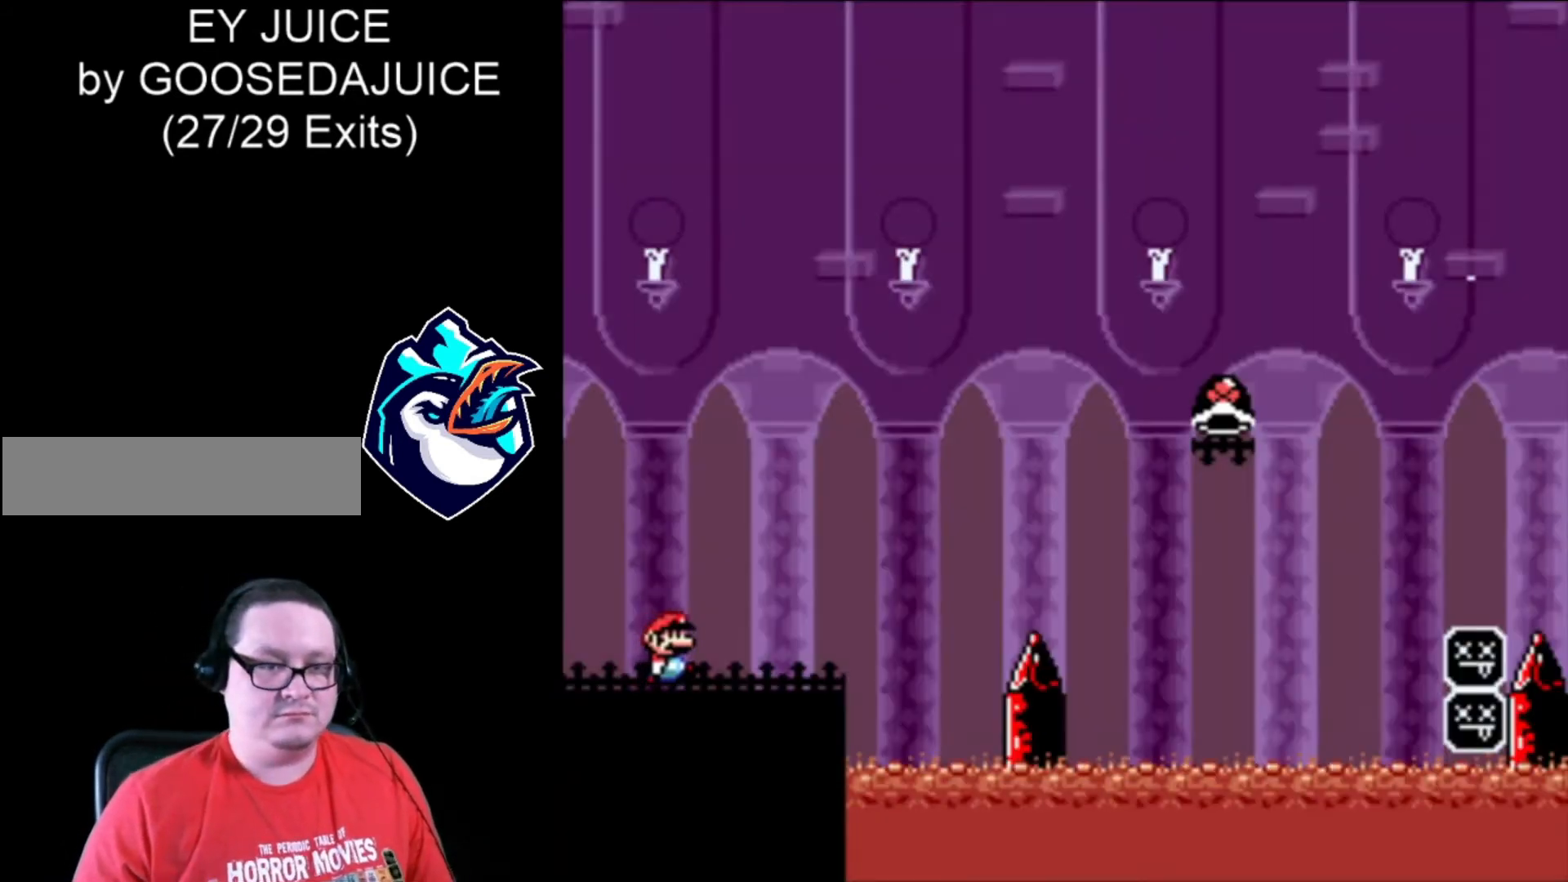
{"buttons": ["B", "X", "DPAD_RIGHT"], "events": [[400, "B", "down"]]}
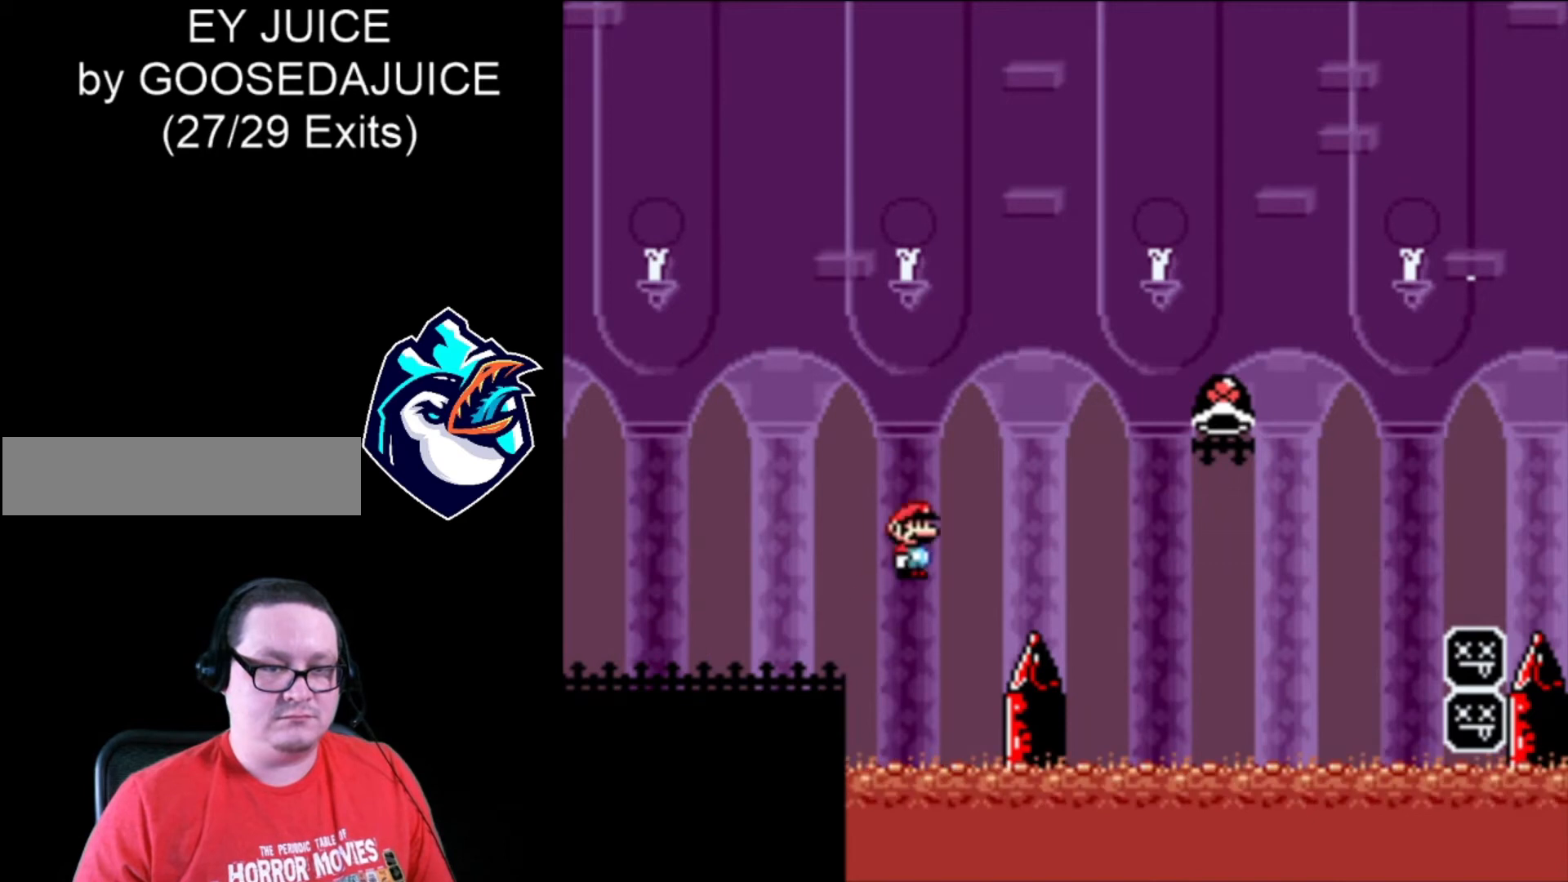
{"buttons": ["B", "X", "DPAD_RIGHT"], "events": []}